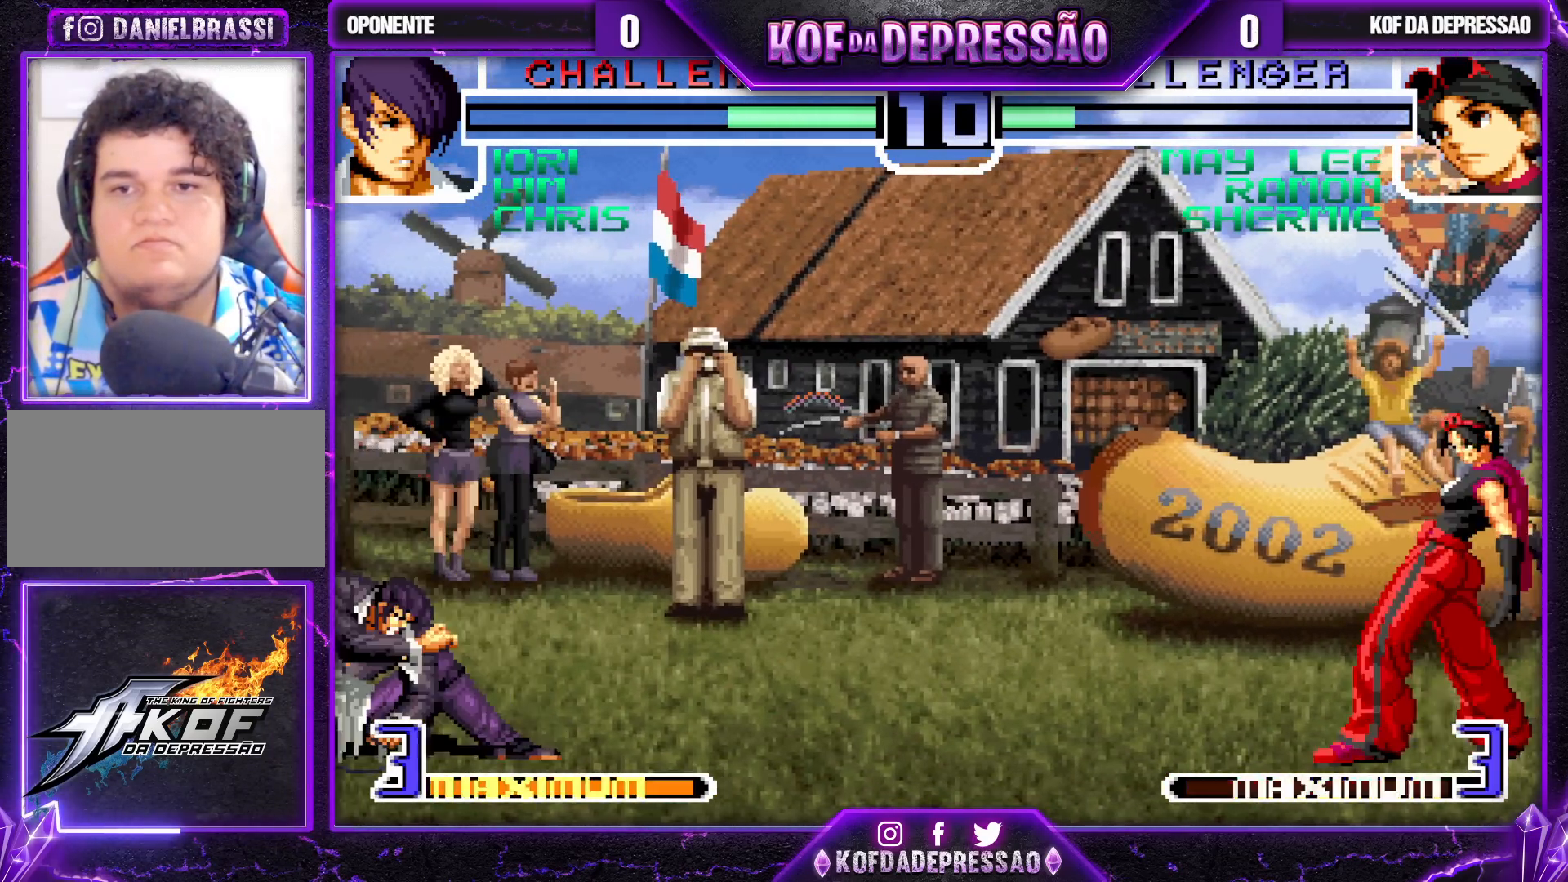
Gameplay with a controller (arcade stick); each line is a JSON object with the inputs held at the frame after it. "events" lists button and stick changes between this image and that frame as [ms after this image, input, new state], when the widget could be followed in between. Not read: L3 R3.
{"buttons": [], "left_stick": "center", "events": [[150, "left_stick", "down"], [217, "left_stick", "up-left"], [450, "left_stick", "center"]]}
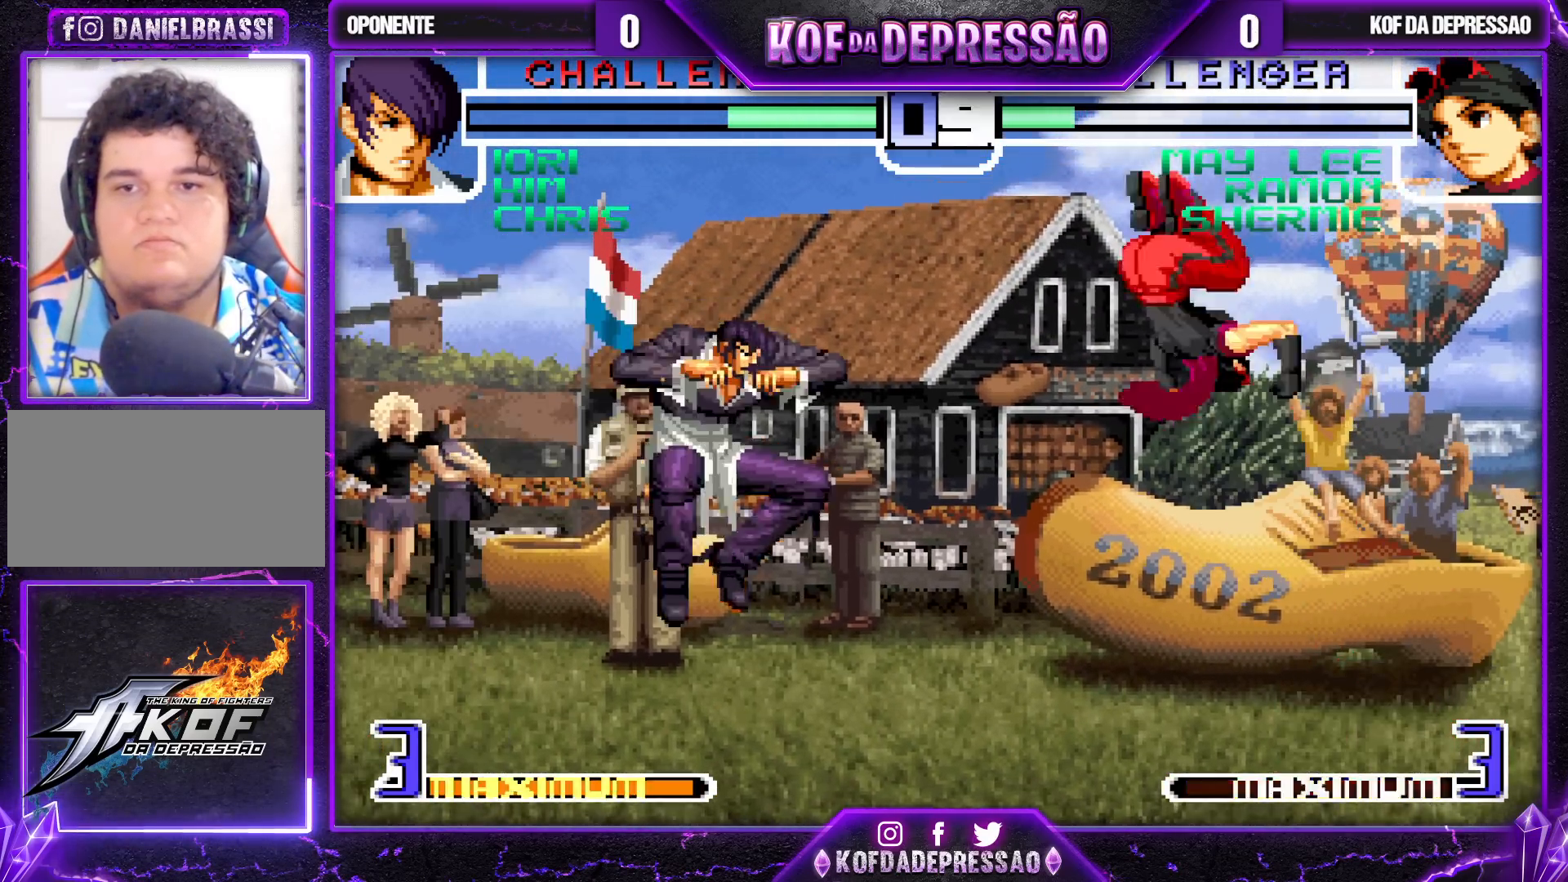
{"buttons": [], "left_stick": "center", "events": [[217, "R1", "down"], [333, "R1", "up"]]}
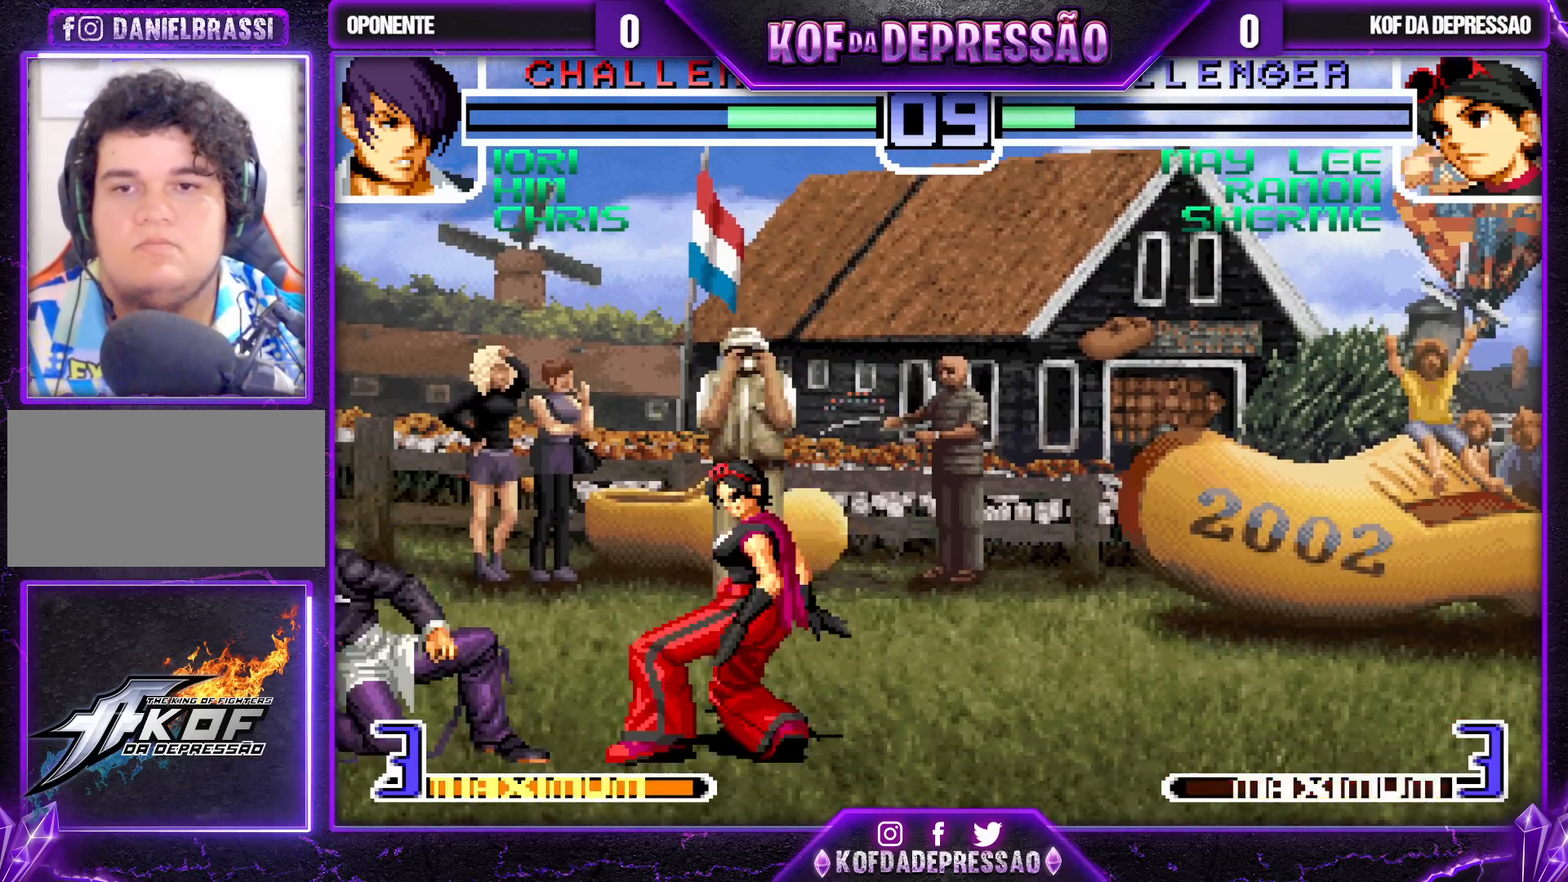
{"buttons": [], "left_stick": "center", "events": [[67, "CROSS", "down"], [150, "CROSS", "up"], [200, "left_stick", "down"], [317, "left_stick", "left"], [400, "left_stick", "center"]]}
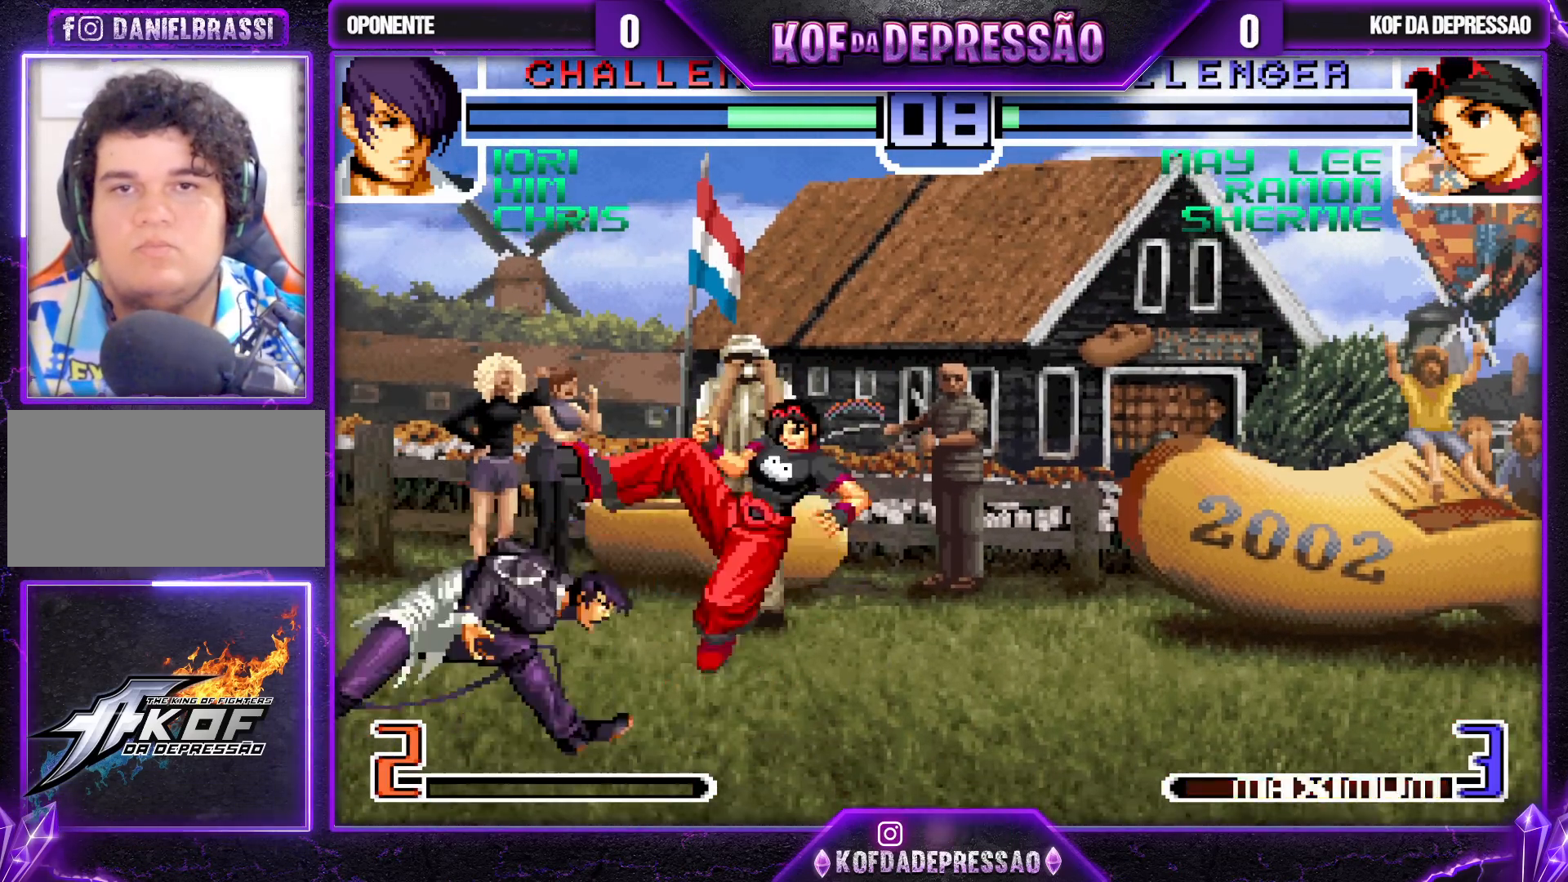
{"buttons": [], "left_stick": "left", "events": [[383, "SQUARE", "down"], [383, "TRIANGLE", "down"], [433, "SQUARE", "up"], [450, "TRIANGLE", "up"], [500, "left_stick", "left"]]}
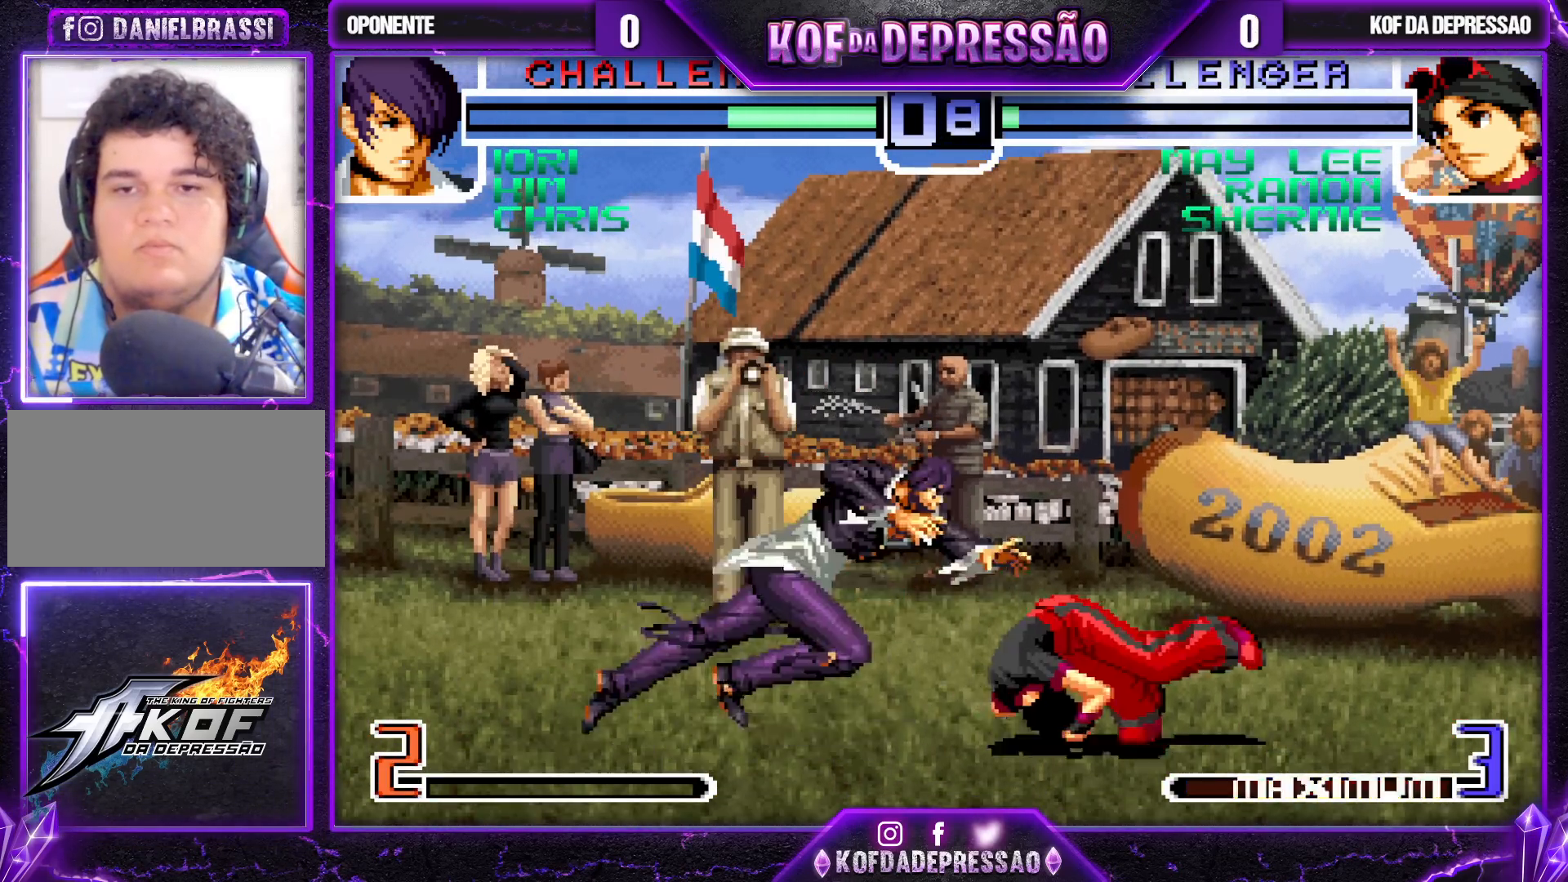
{"buttons": ["CROSS"], "left_stick": "center", "events": [[50, "left_stick", "down"], [200, "left_stick", "left"], [283, "left_stick", "down-right"], [367, "CROSS", "down"], [383, "left_stick", "right"], [483, "left_stick", "center"]]}
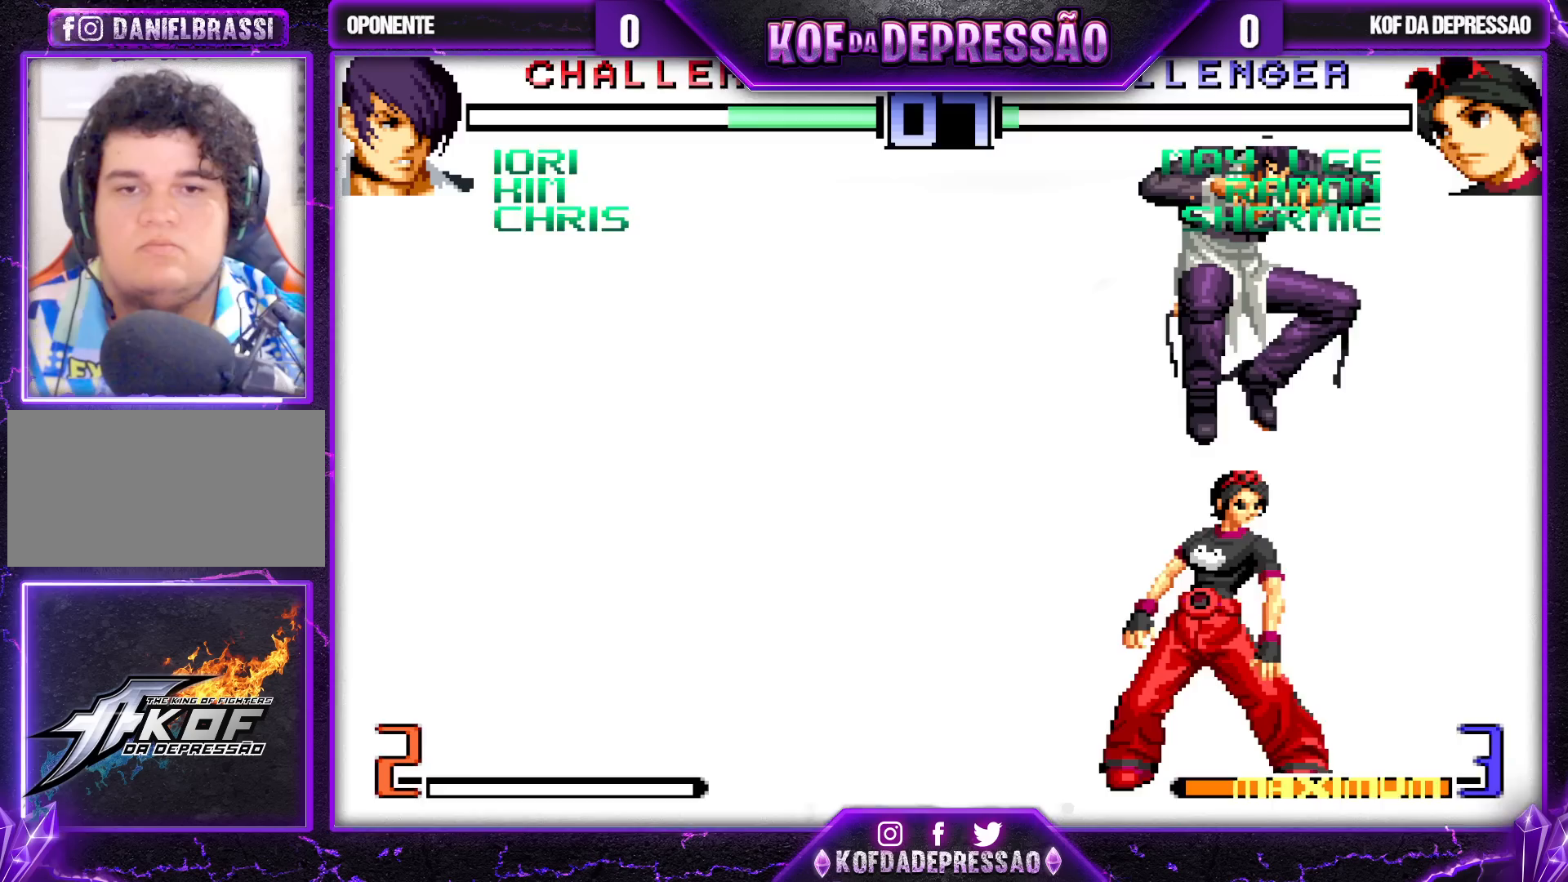
{"buttons": ["CROSS"], "left_stick": "center", "events": []}
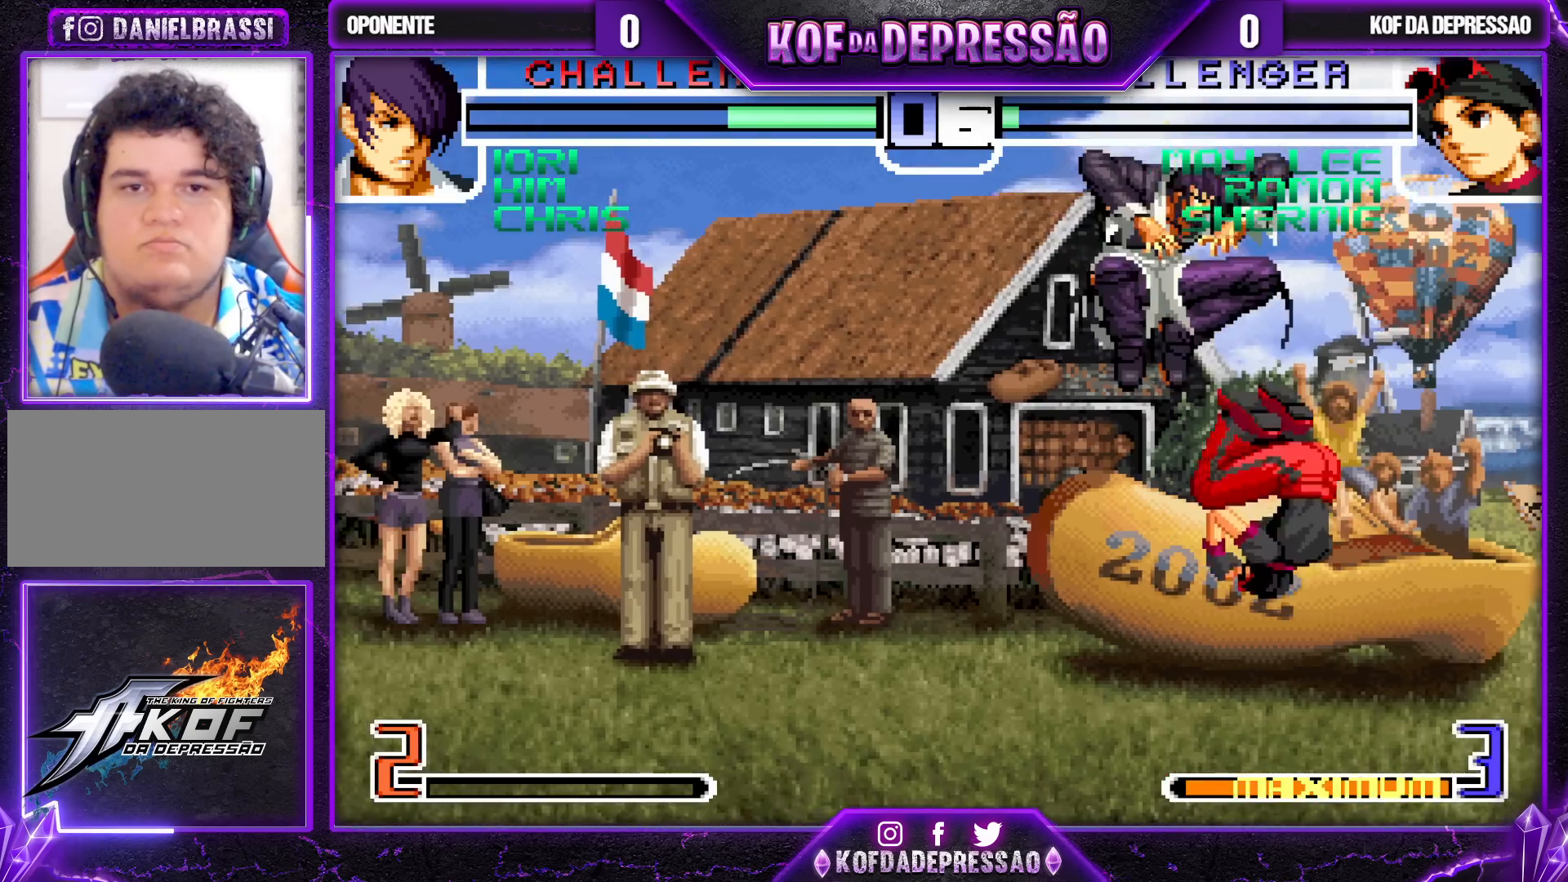
{"buttons": [], "left_stick": "down-right", "events": [[317, "left_stick", "down-right"], [333, "CROSS", "up"]]}
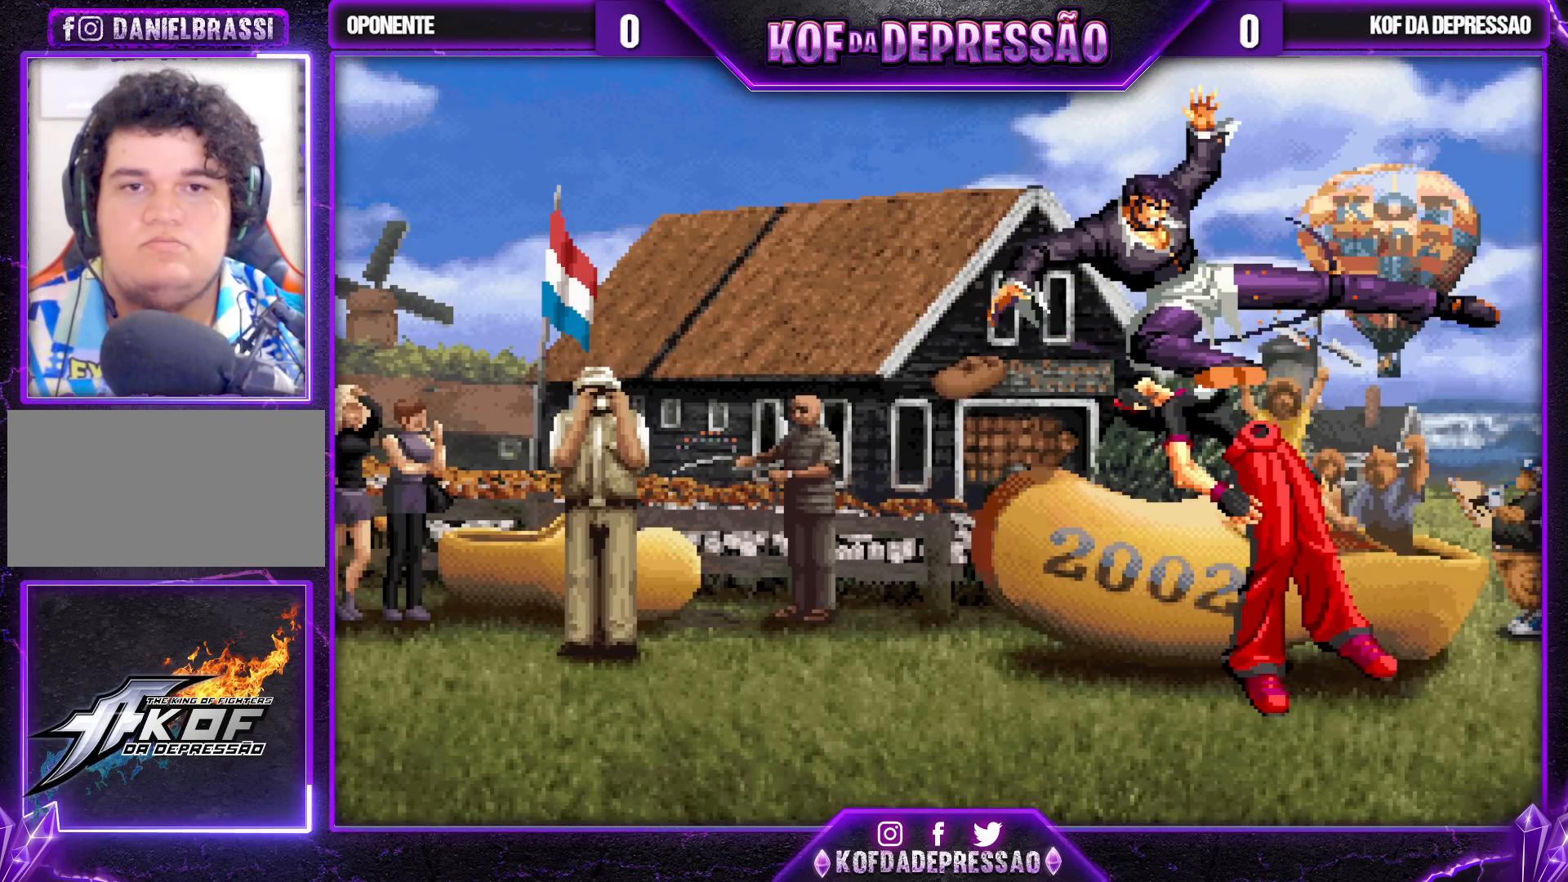
{"buttons": [], "left_stick": "center", "events": [[250, "left_stick", "center"]]}
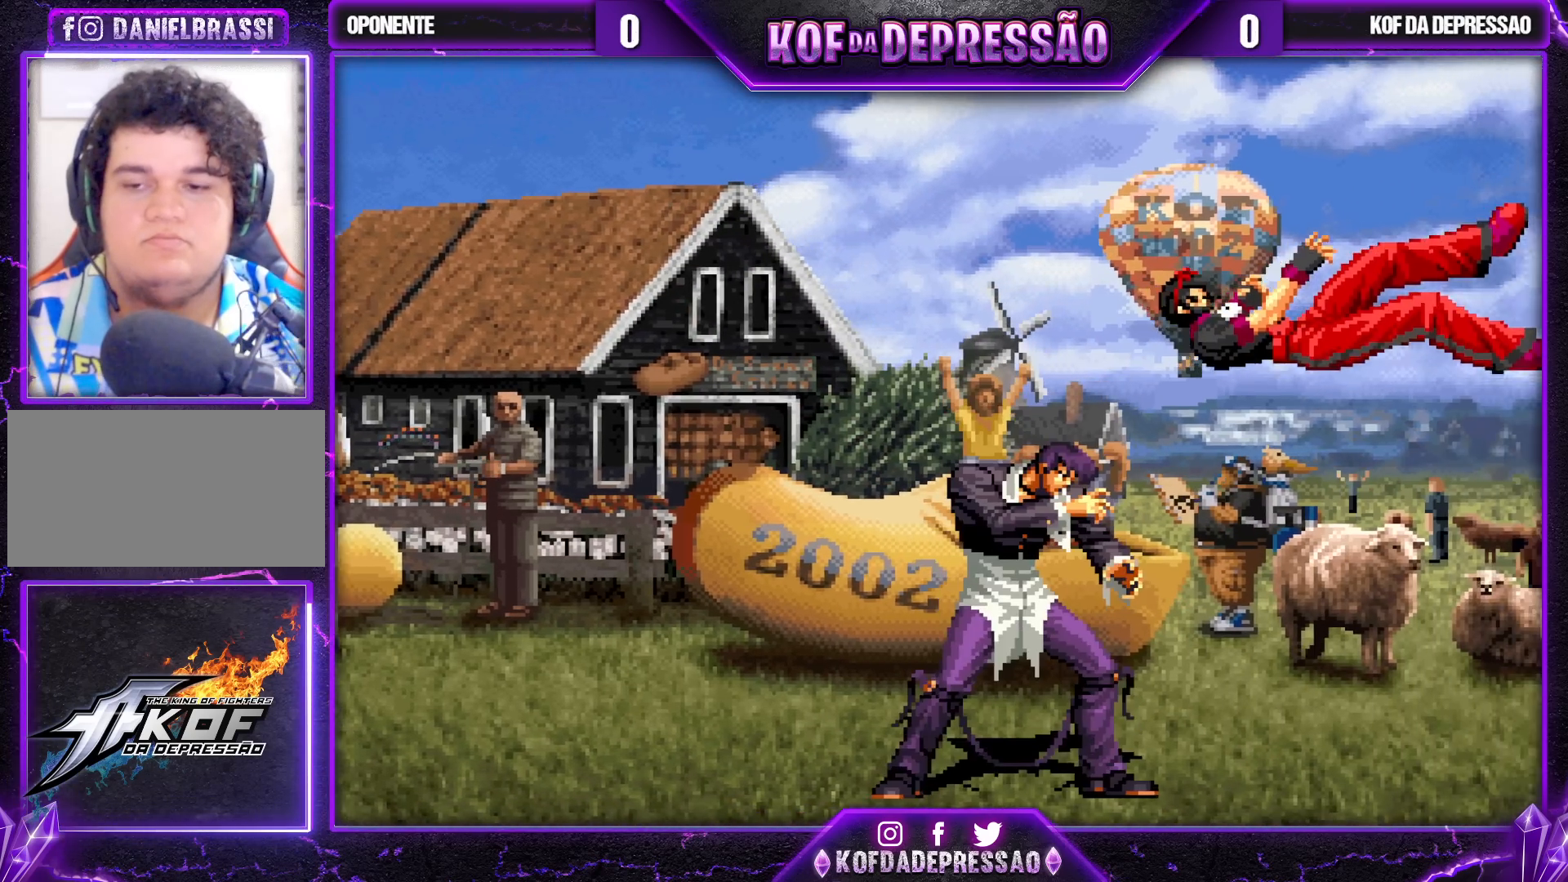
{"buttons": [], "left_stick": "center", "events": []}
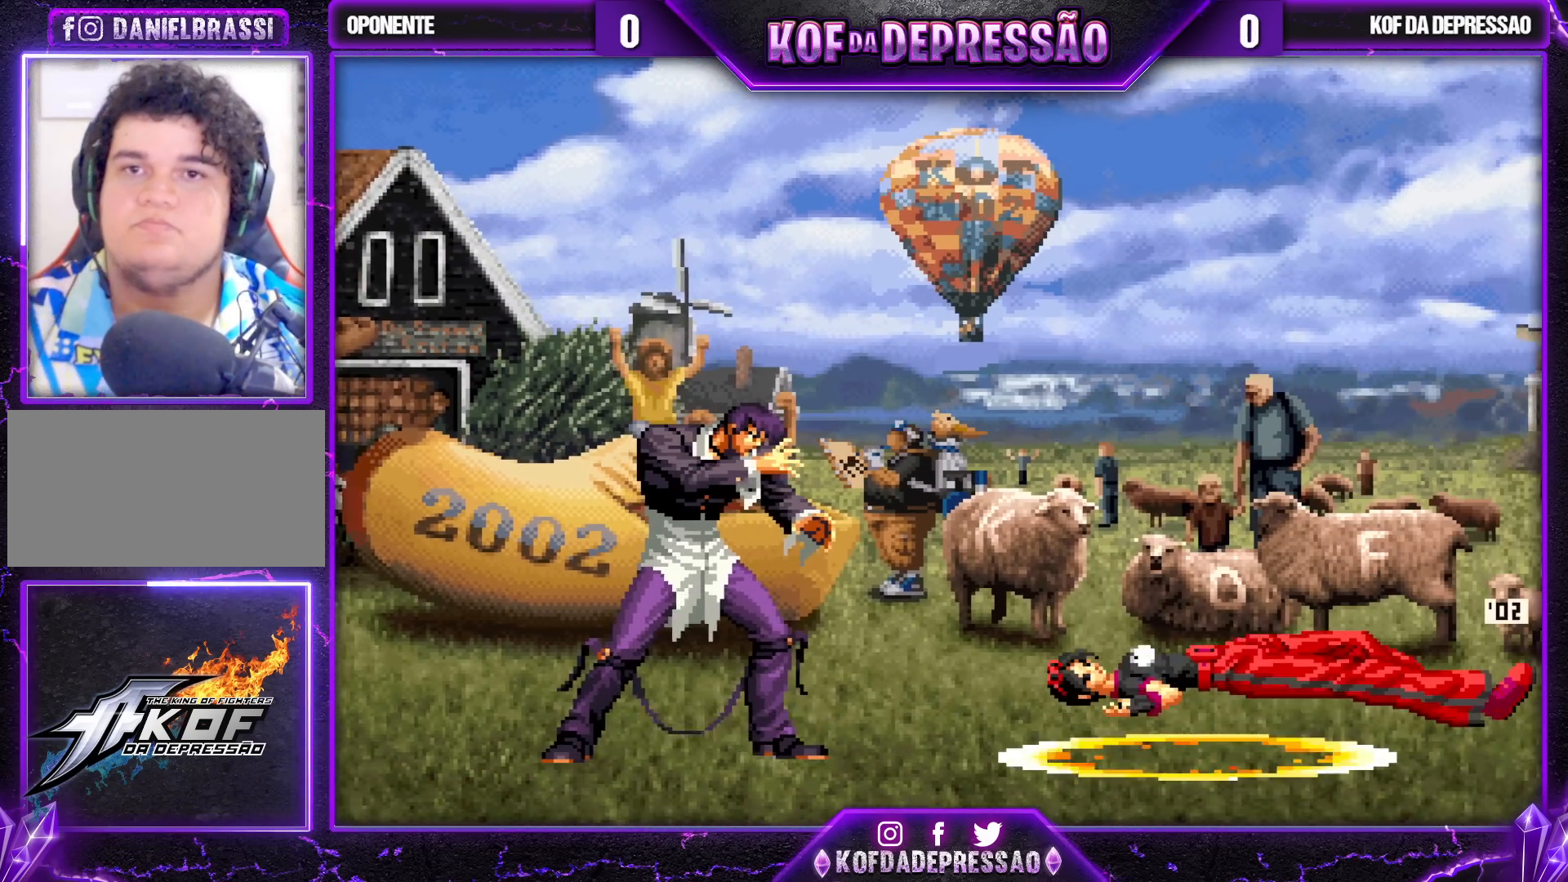
{"buttons": [], "left_stick": "center", "events": []}
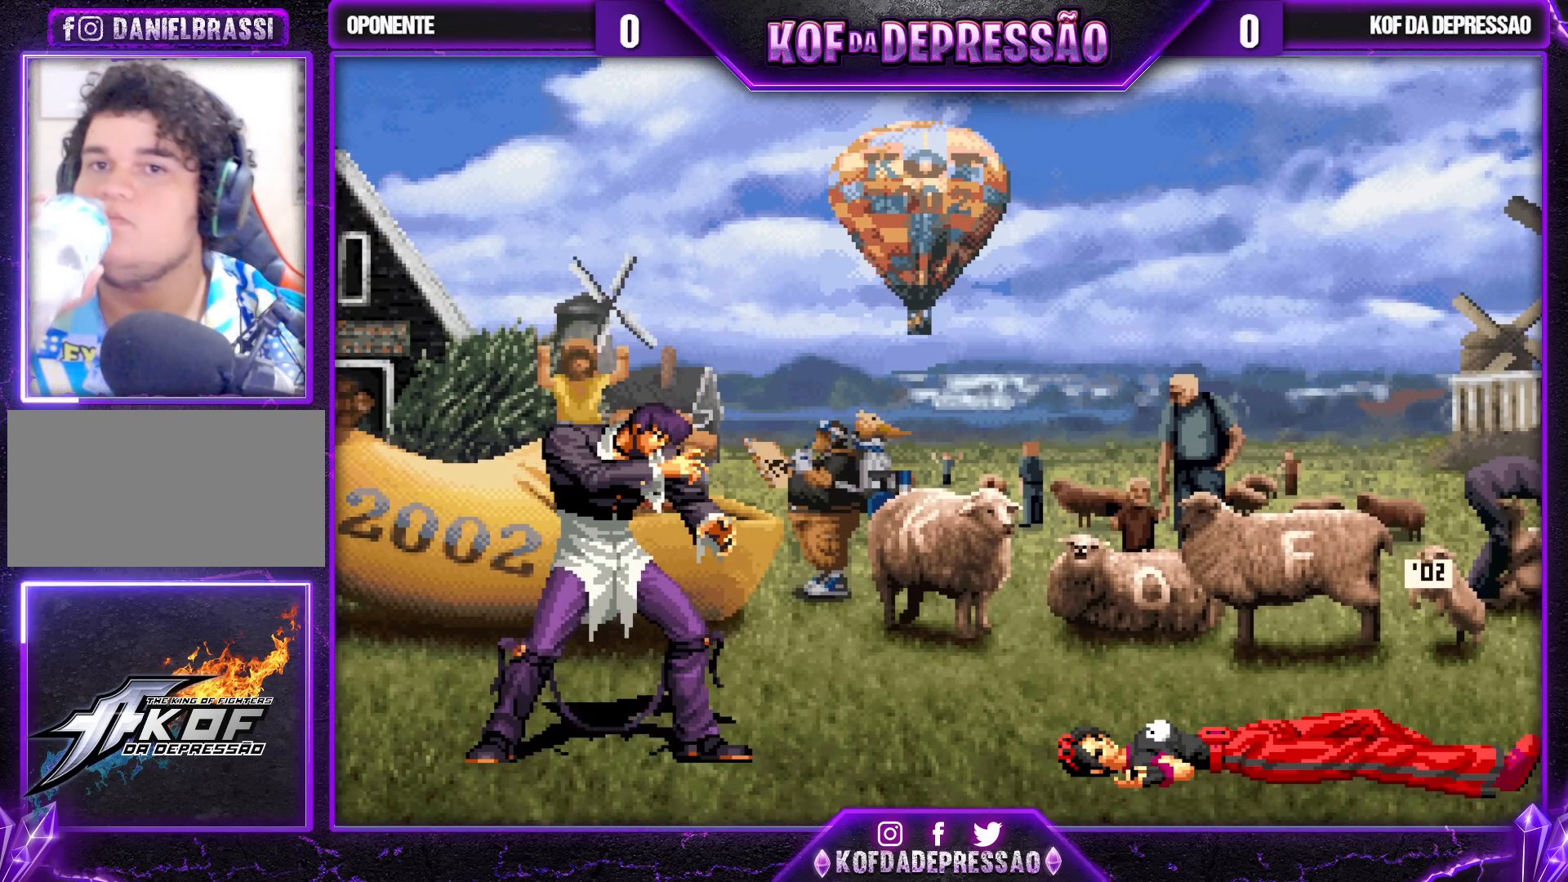
{"buttons": [], "left_stick": "center", "events": []}
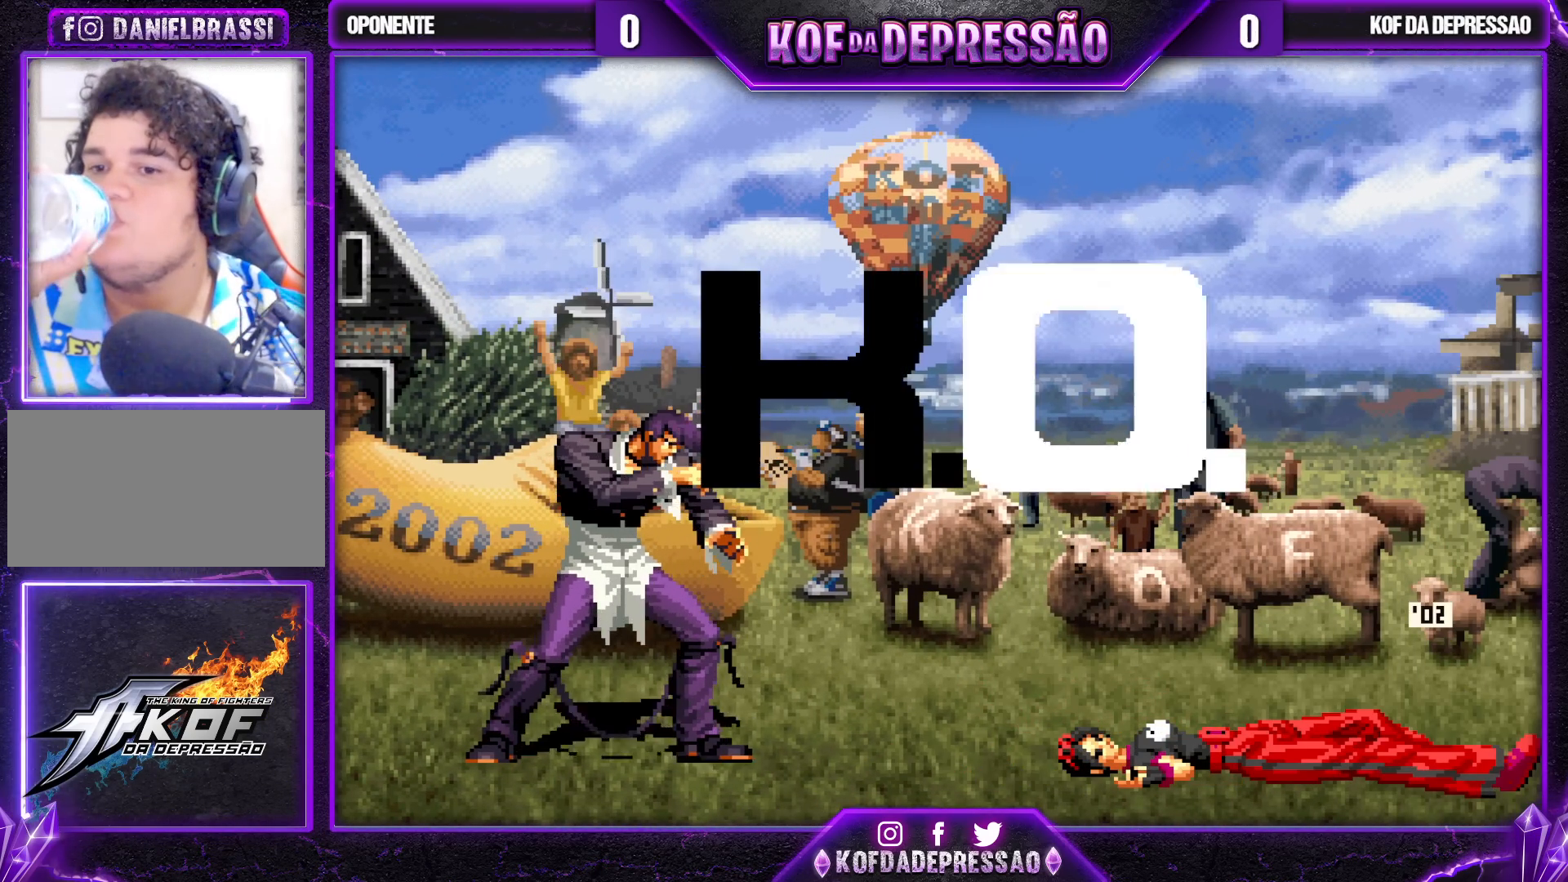
{"buttons": [], "left_stick": "center", "events": []}
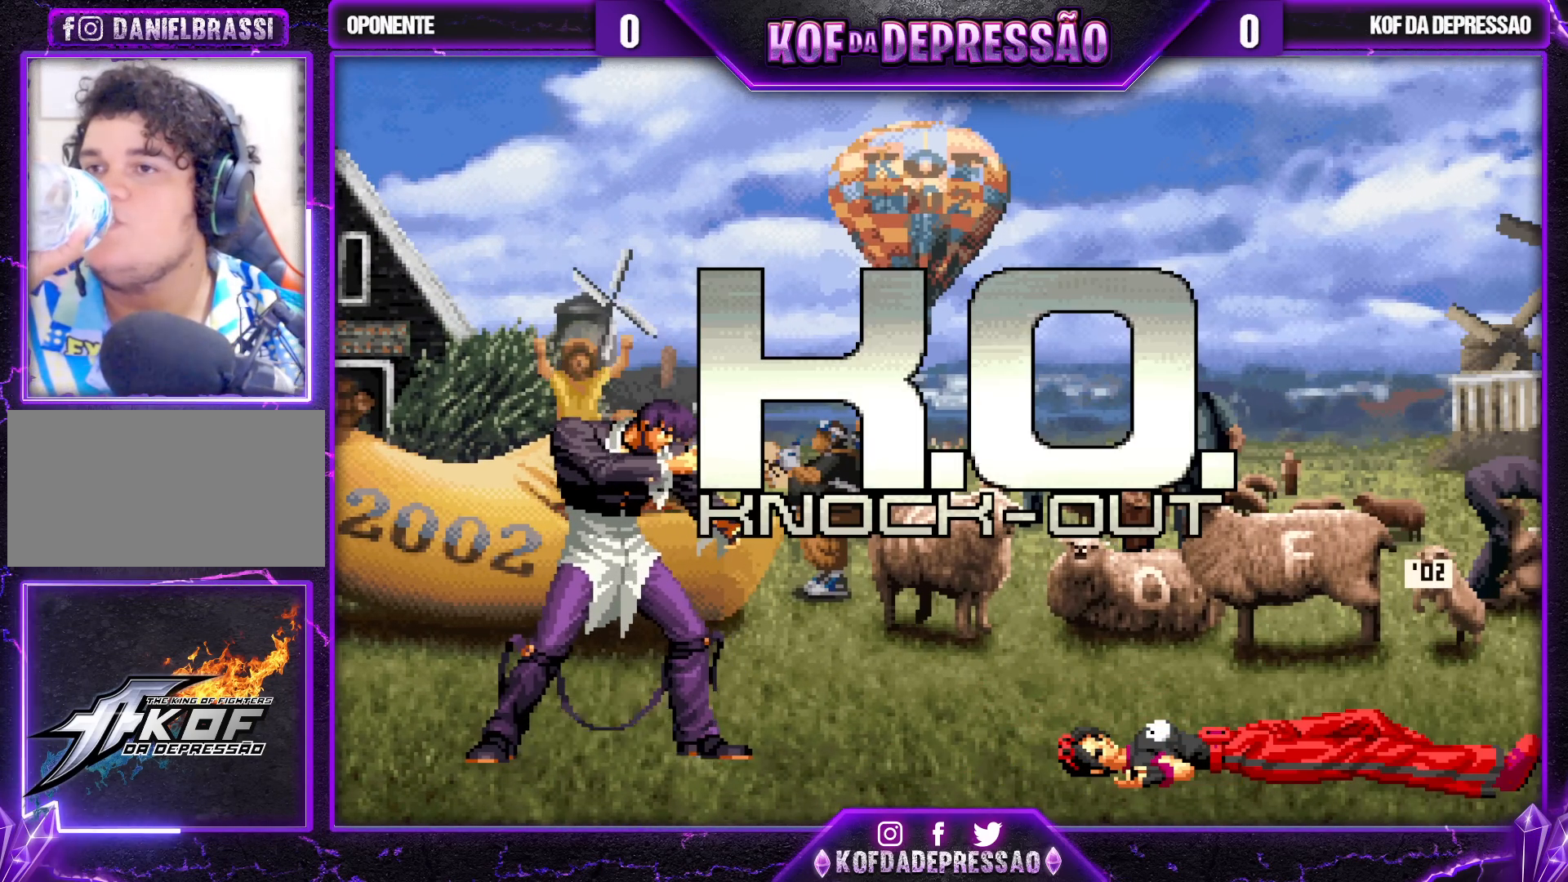
{"buttons": [], "left_stick": "center", "events": []}
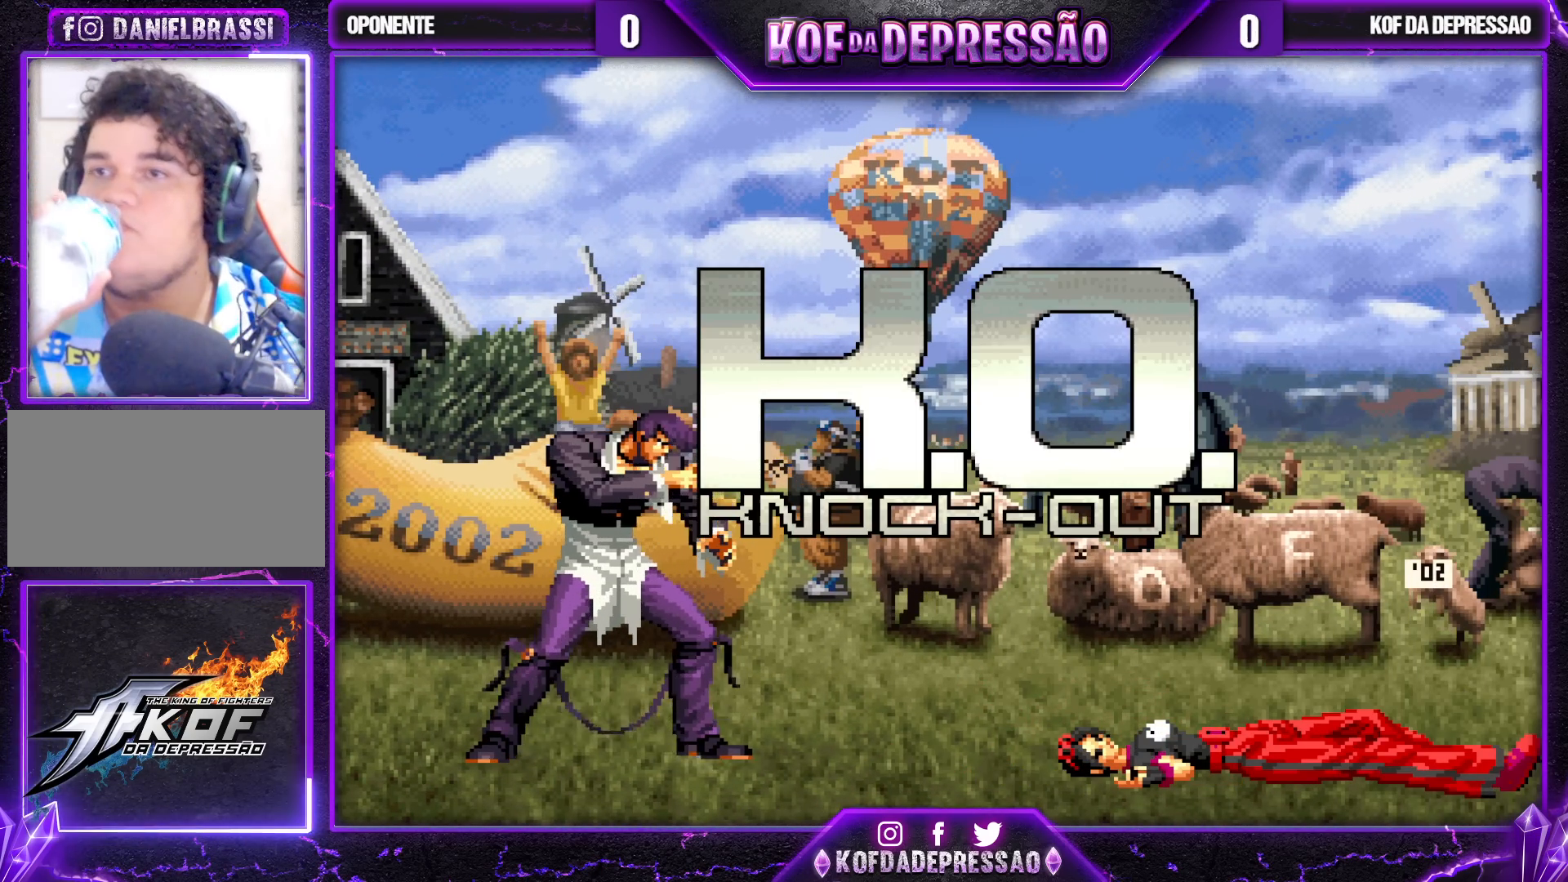
{"buttons": ["SQUARE", "L2"], "left_stick": "center", "events": [[250, "L2", "down"], [467, "SQUARE", "down"]]}
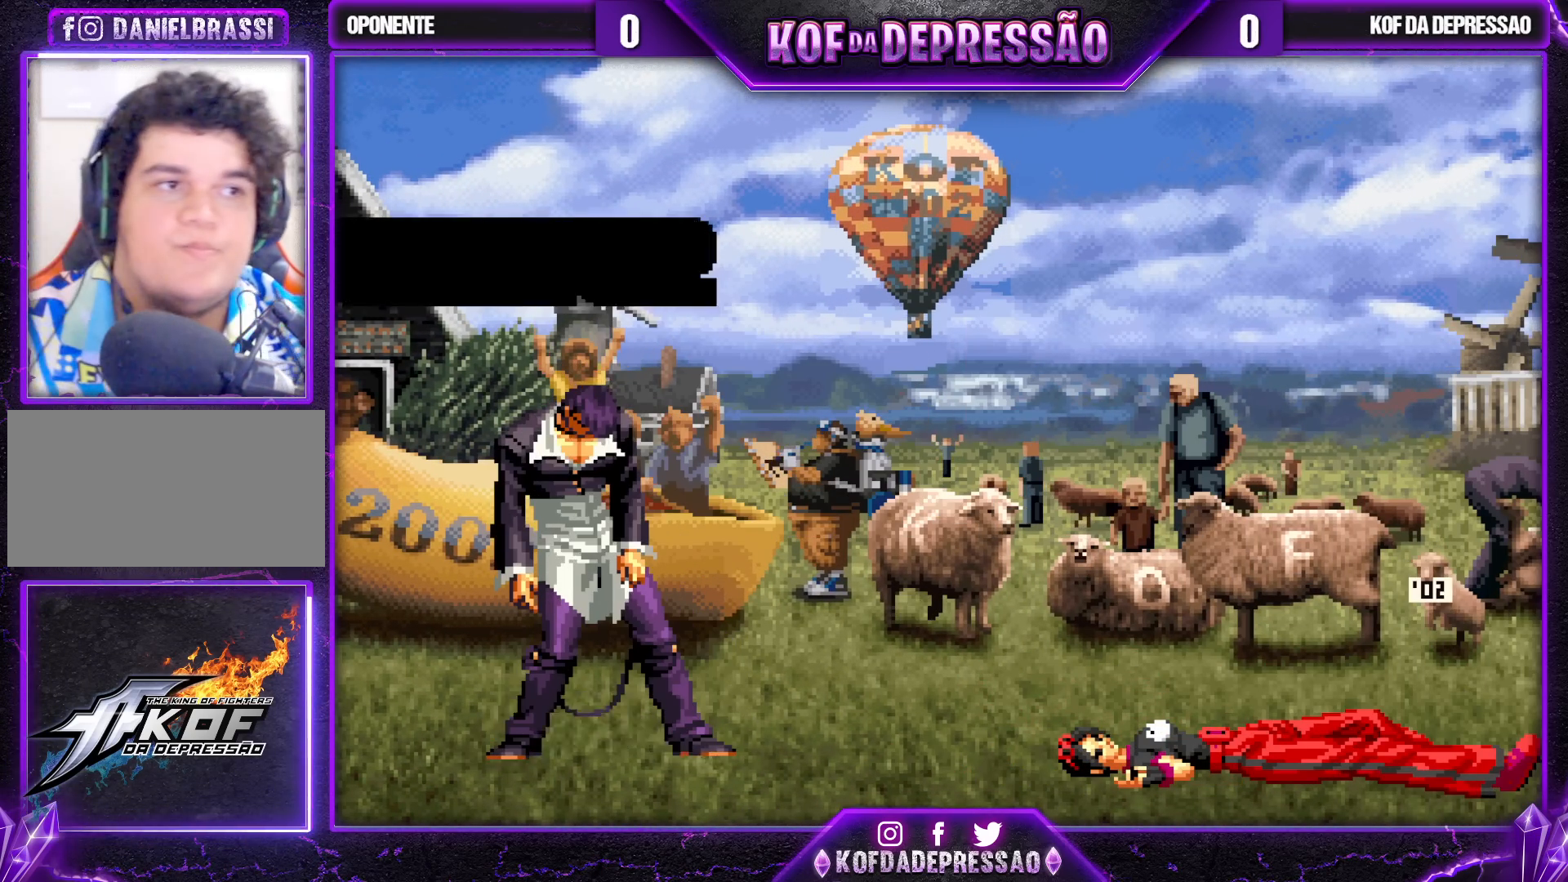
{"buttons": ["SQUARE"], "left_stick": "center", "events": [[67, "L2", "up"], [300, "SQUARE", "up"], [483, "SQUARE", "down"]]}
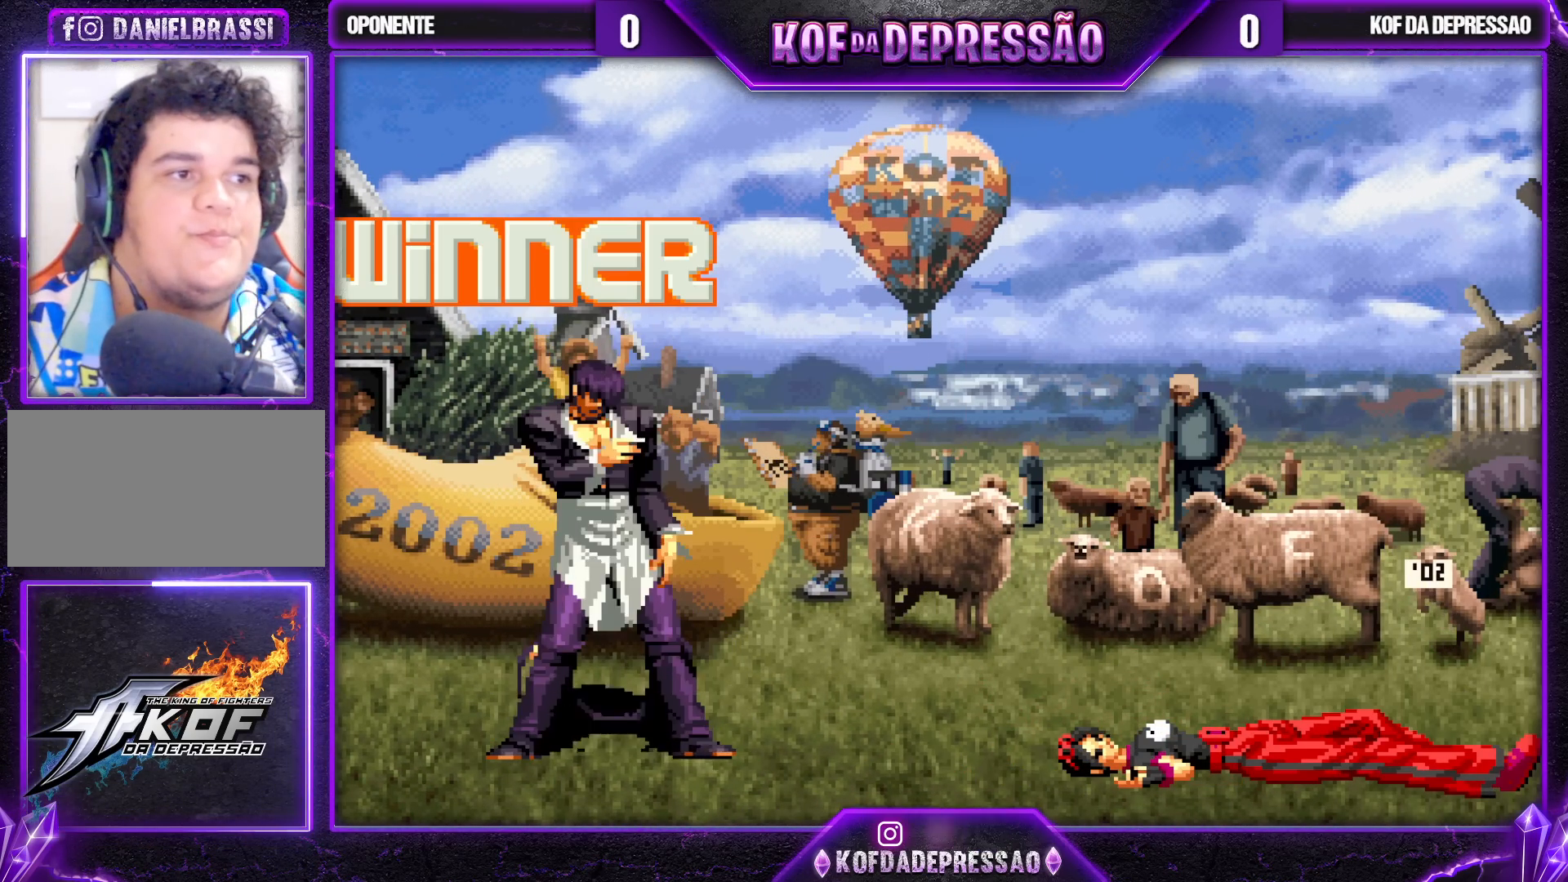
{"buttons": [], "left_stick": "center", "events": [[17, "SQUARE", "up"], [133, "SQUARE", "down"], [133, "TRIANGLE", "down"], [167, "TRIANGLE", "up"], [183, "SQUARE", "up"], [283, "SQUARE", "down"], [283, "TRIANGLE", "down"], [333, "SQUARE", "up"], [333, "TRIANGLE", "up"], [433, "SQUARE", "down"], [433, "TRIANGLE", "down"], [483, "SQUARE", "up"], [483, "TRIANGLE", "up"]]}
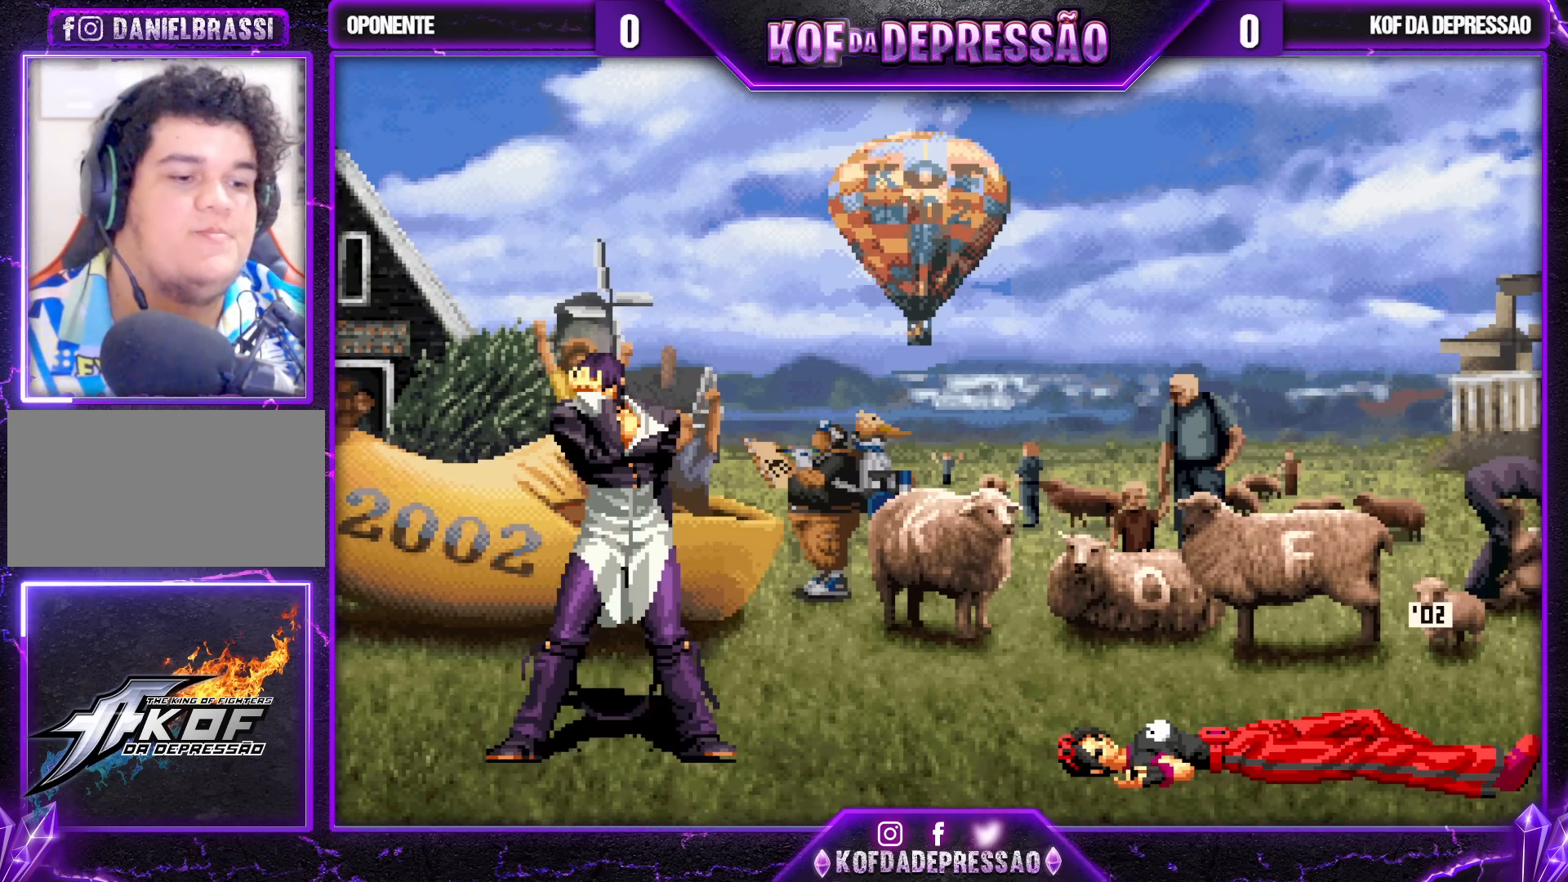
{"buttons": [], "left_stick": "center", "events": [[100, "SQUARE", "down"], [100, "TRIANGLE", "down"], [133, "SQUARE", "up"], [150, "TRIANGLE", "up"], [250, "TRIANGLE", "down"], [267, "SQUARE", "down"], [300, "SQUARE", "up"], [317, "TRIANGLE", "up"]]}
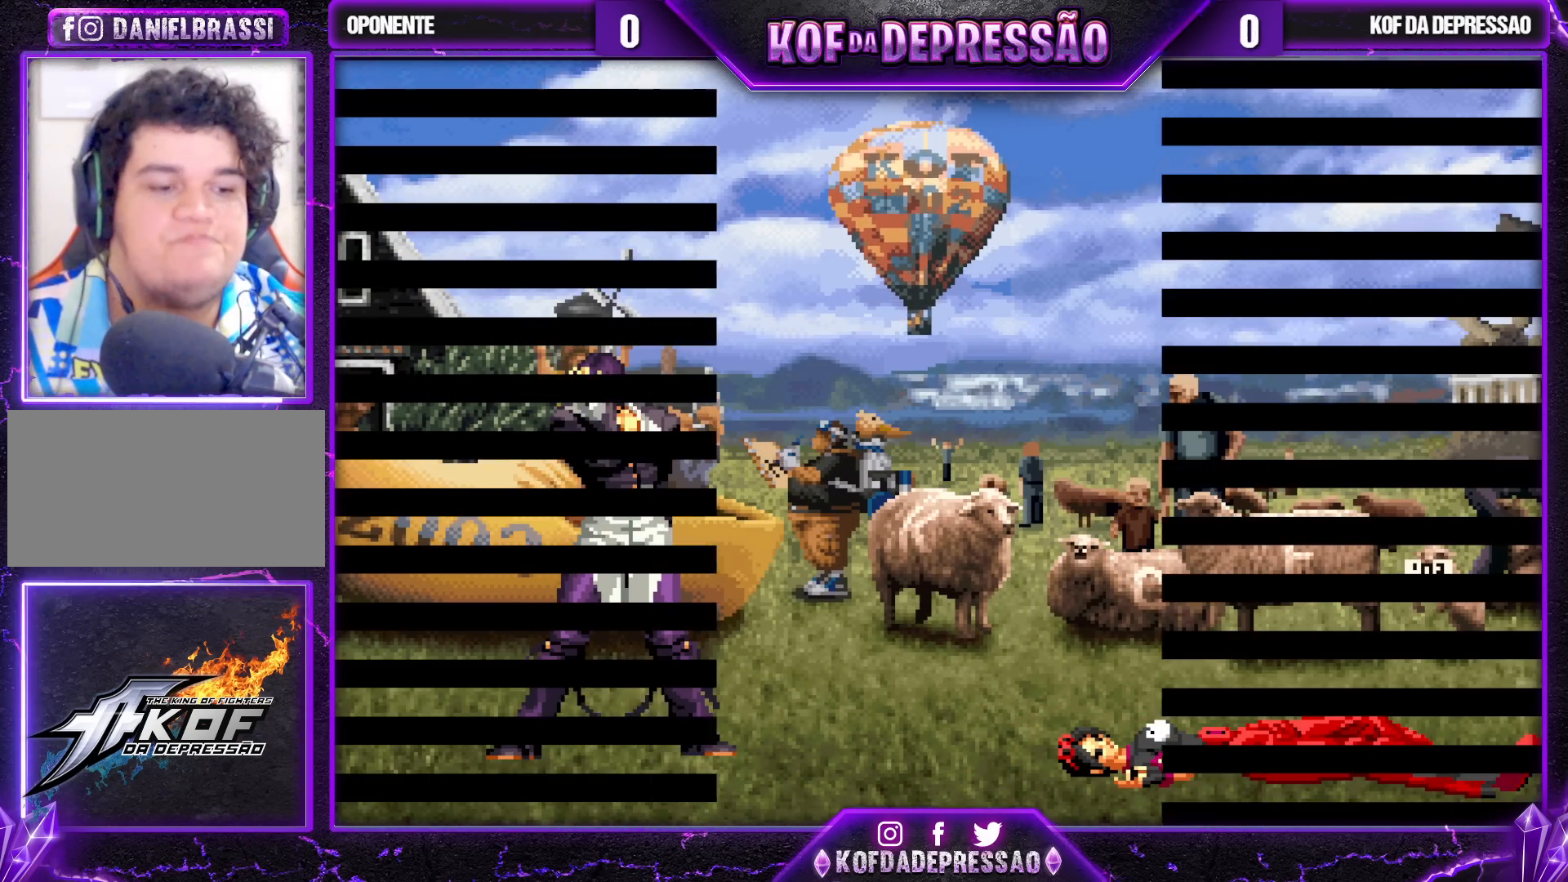
{"buttons": [], "left_stick": "center", "events": [[433, "SQUARE", "down"], [433, "TRIANGLE", "down"], [467, "SQUARE", "up"], [467, "TRIANGLE", "up"]]}
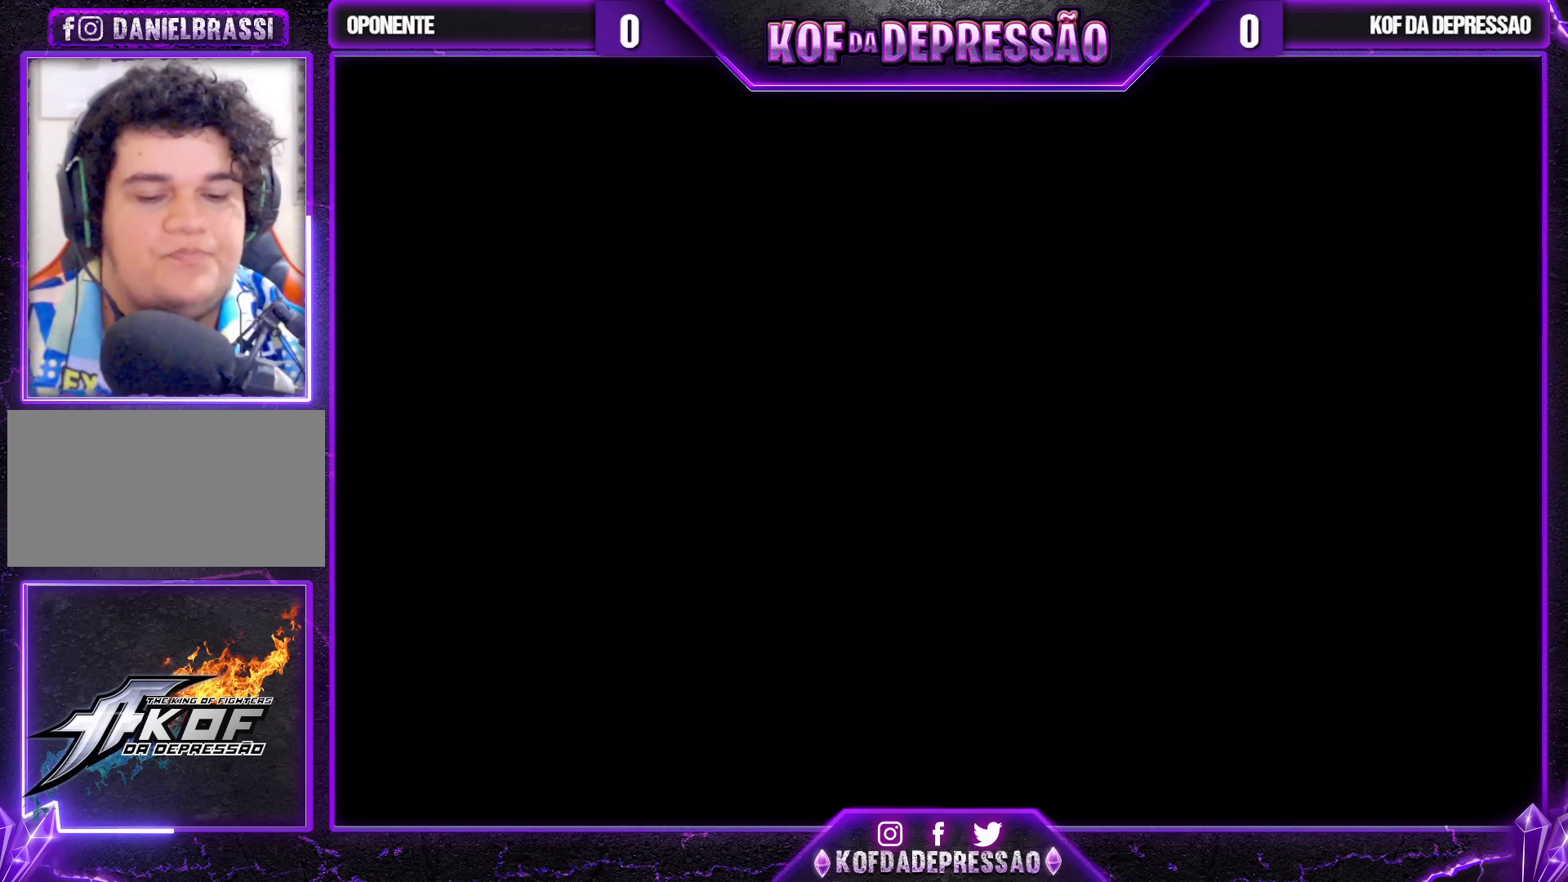
{"buttons": [], "left_stick": "center", "events": [[117, "SQUARE", "down"], [117, "TRIANGLE", "down"], [133, "SQUARE", "up"], [133, "TRIANGLE", "up"], [267, "R2", "down"], [267, "SQUARE", "down"], [267, "TRIANGLE", "down"], [300, "R2", "up"], [300, "SQUARE", "up"], [300, "TRIANGLE", "up"], [400, "SQUARE", "down"], [400, "TRIANGLE", "down"], [450, "SQUARE", "up"], [450, "TRIANGLE", "up"]]}
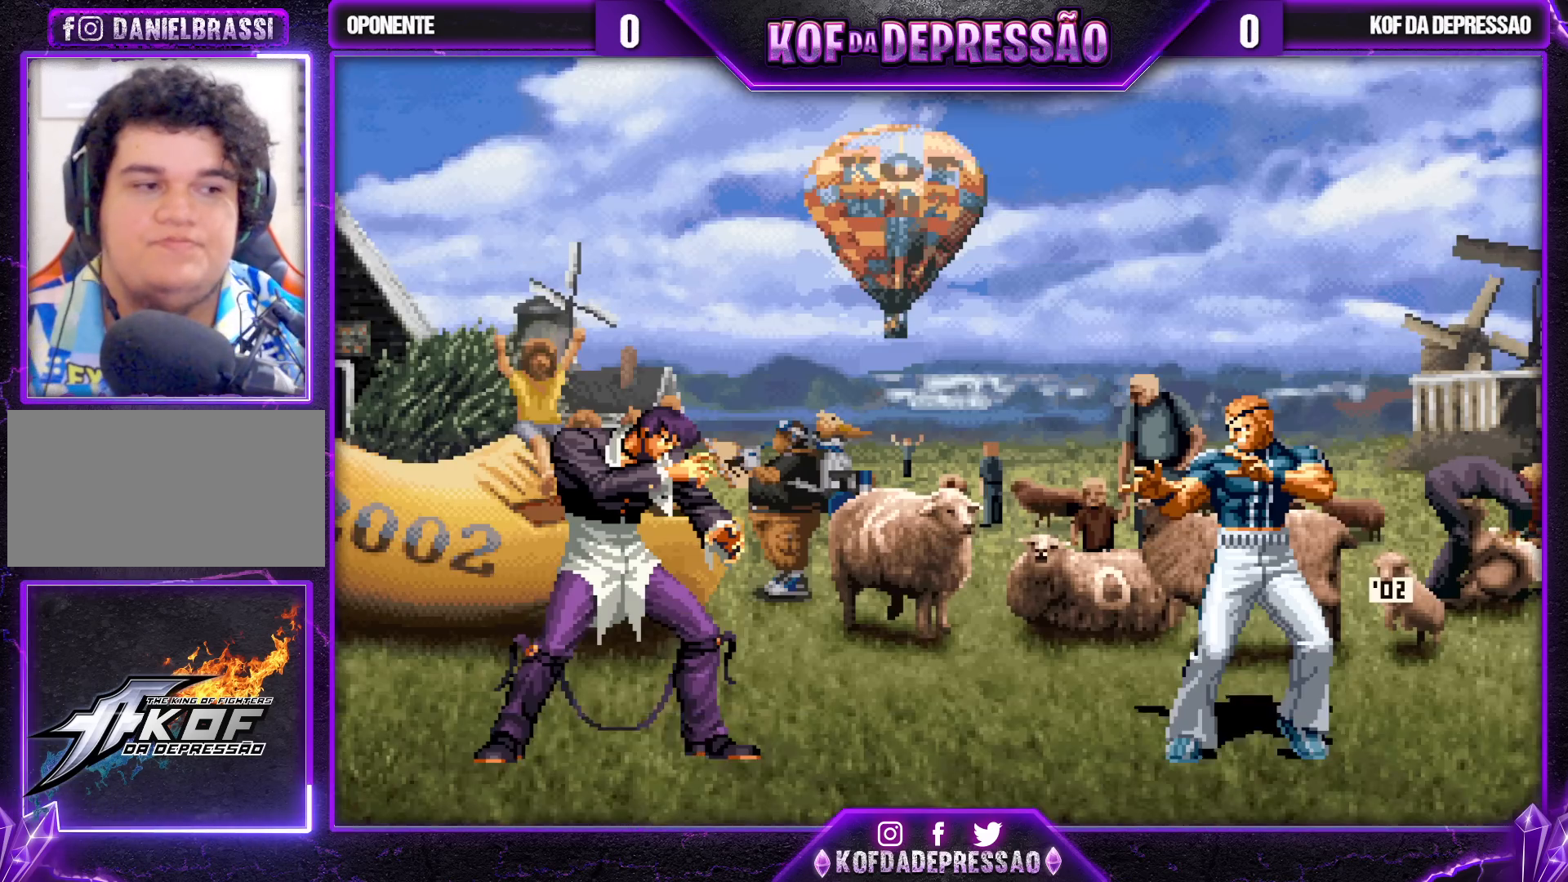
{"buttons": [], "left_stick": "center", "events": [[33, "SQUARE", "down"], [33, "TRIANGLE", "down"], [67, "TRIANGLE", "up"], [133, "SQUARE", "up"], [200, "SQUARE", "down"], [200, "TRIANGLE", "down"], [250, "TRIANGLE", "up"], [267, "SQUARE", "up"], [367, "SQUARE", "down"], [383, "TRIANGLE", "down"], [450, "SQUARE", "up"], [450, "TRIANGLE", "up"]]}
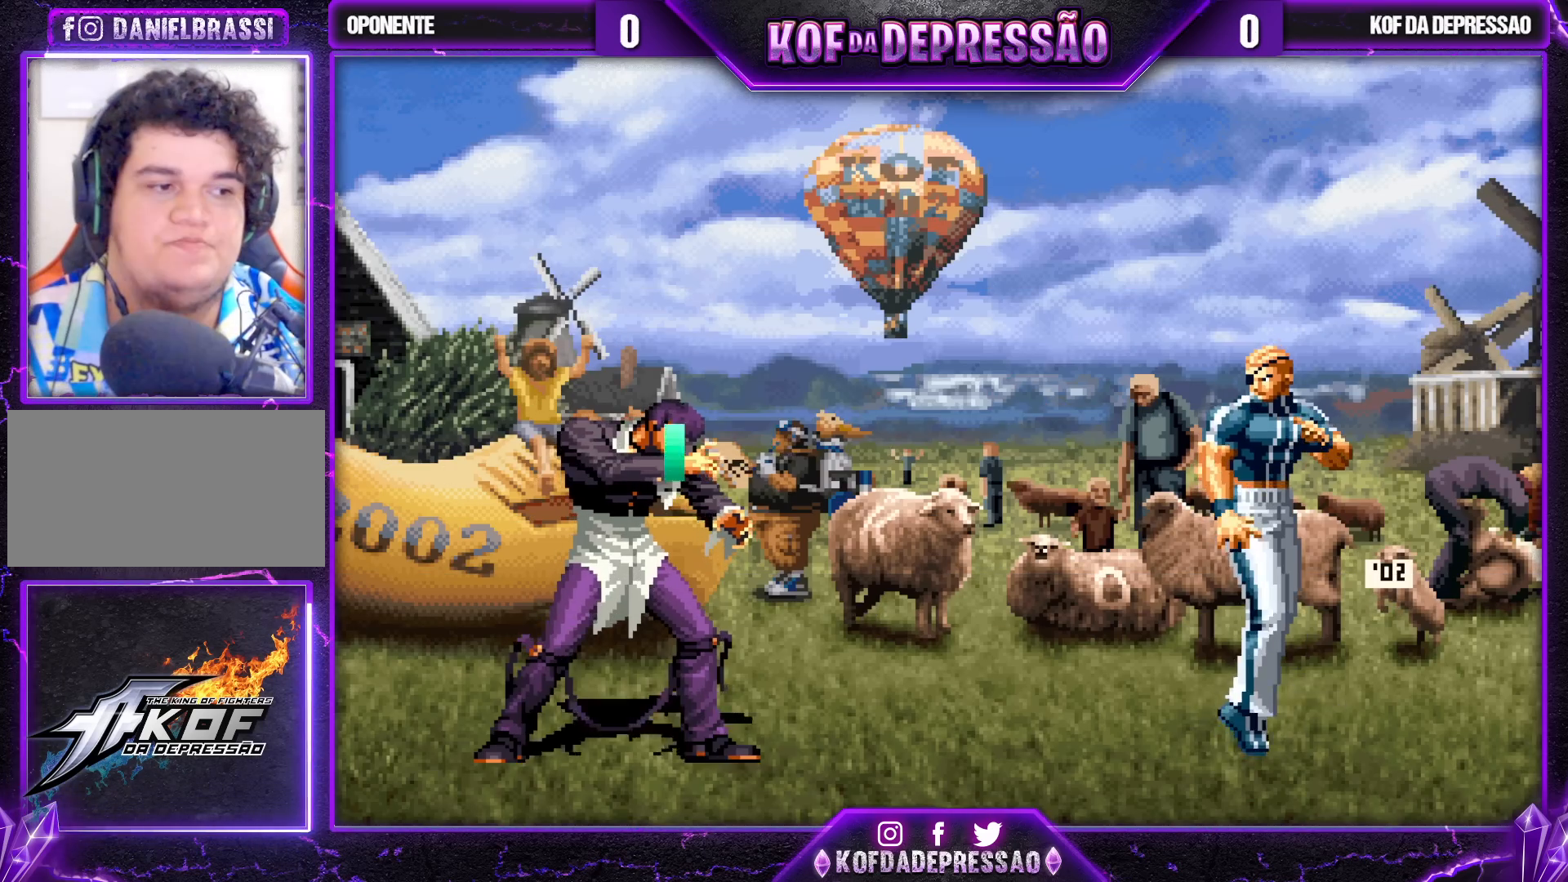
{"buttons": ["SQUARE", "TRIANGLE", "R2"], "left_stick": "center", "events": [[67, "TRIANGLE", "down"], [200, "SQUARE", "down"], [233, "R2", "down"]]}
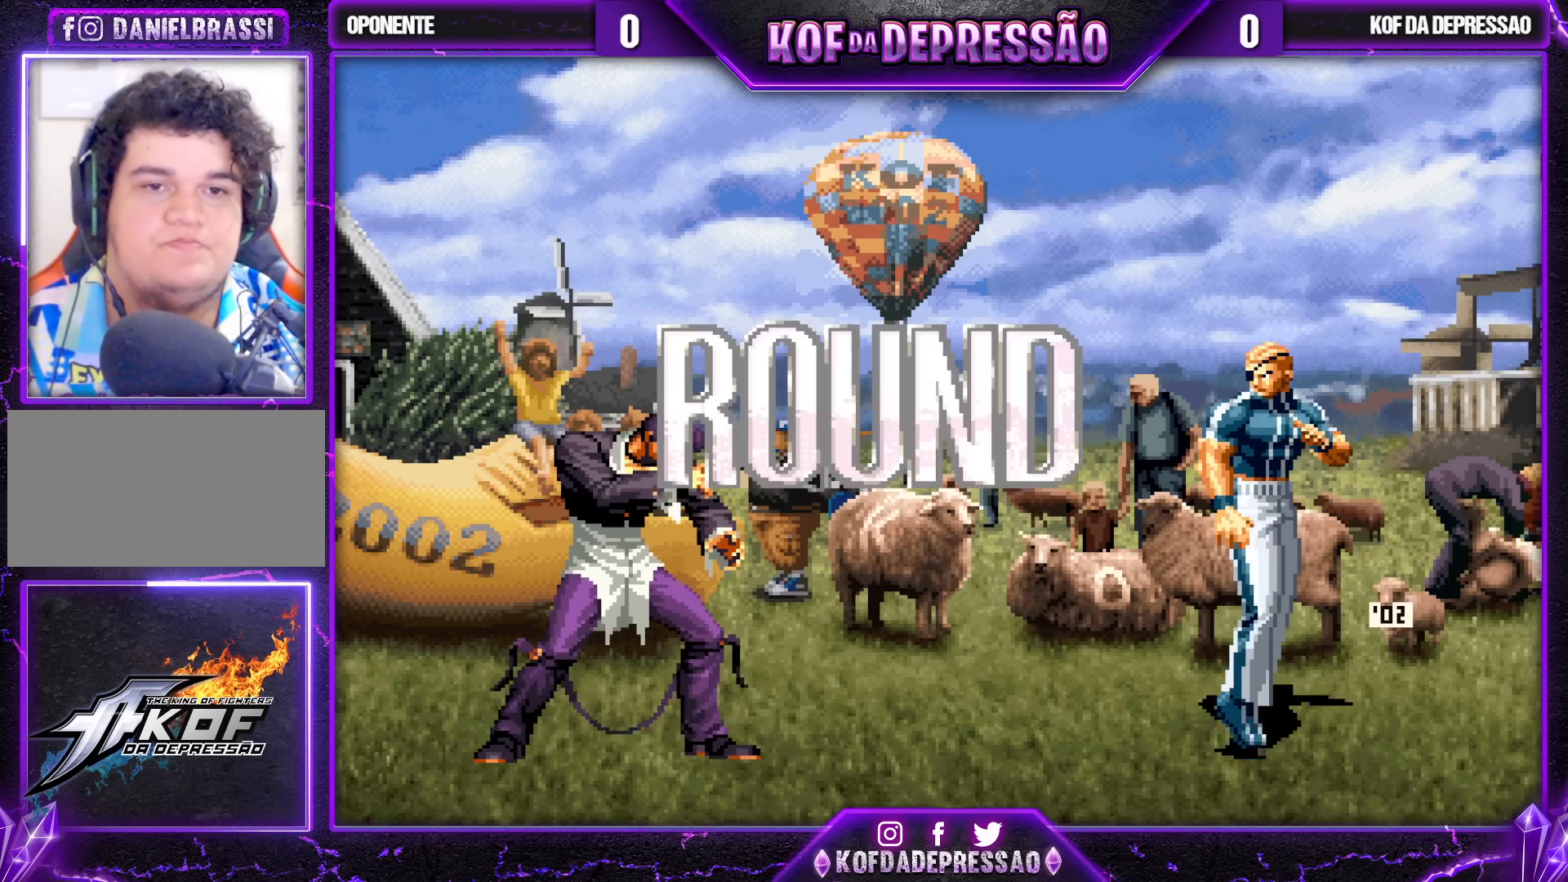
{"buttons": ["R2"], "left_stick": "center", "events": [[67, "SQUARE", "up"], [100, "TRIANGLE", "up"]]}
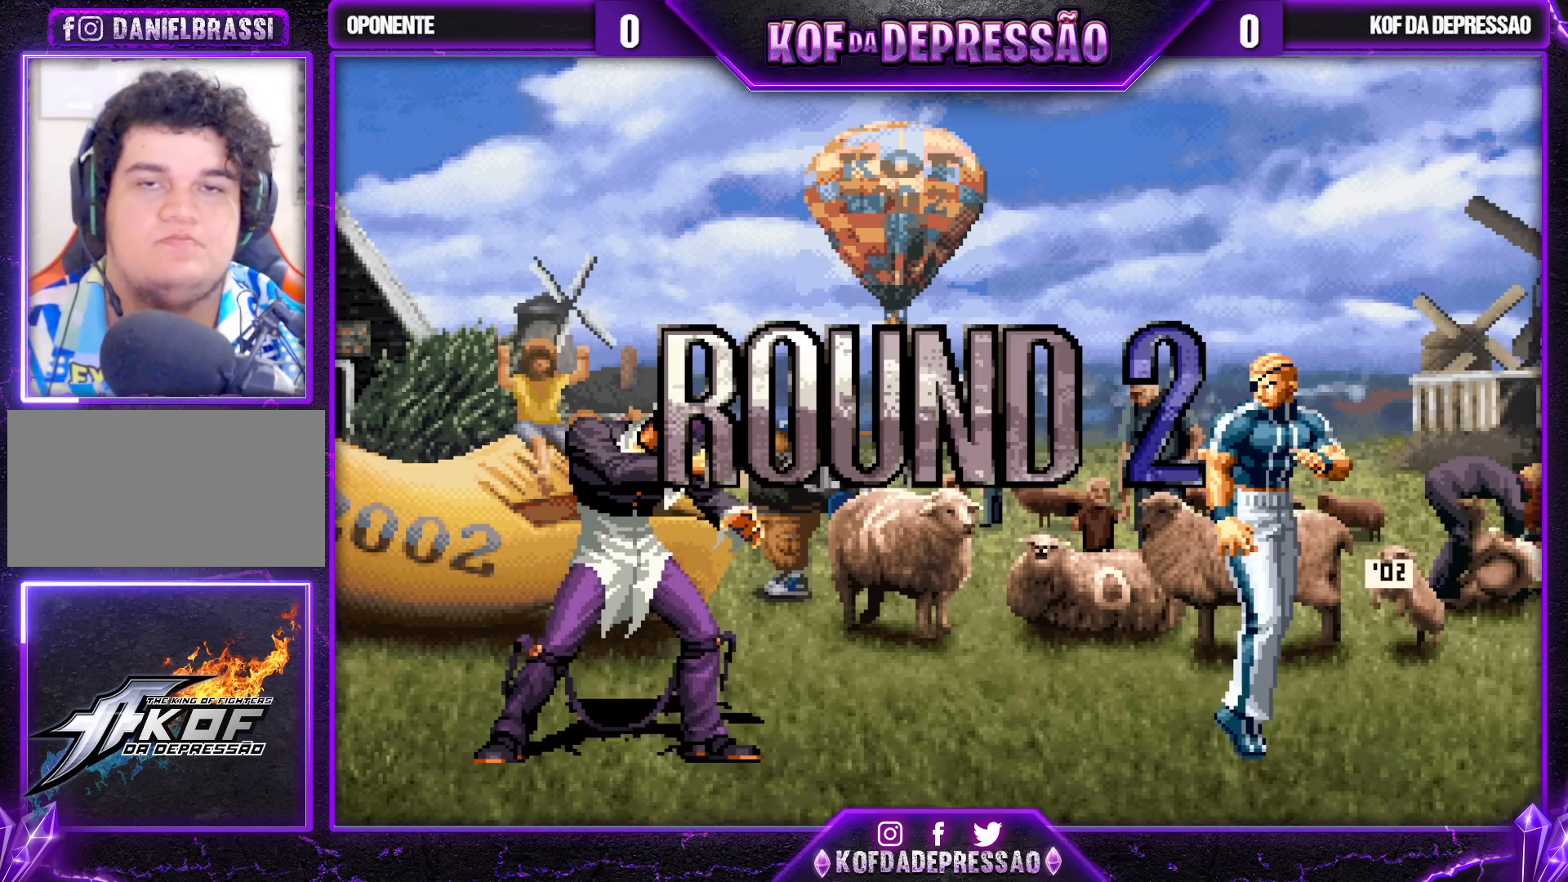
{"buttons": ["TRIANGLE"], "left_stick": "center", "events": [[133, "R2", "up"], [467, "CROSS", "down"], [467, "SQUARE", "down"], [467, "TRIANGLE", "down"], [483, "CIRCLE", "down"], [500, "CIRCLE", "up"], [500, "CROSS", "up"], [500, "SQUARE", "up"]]}
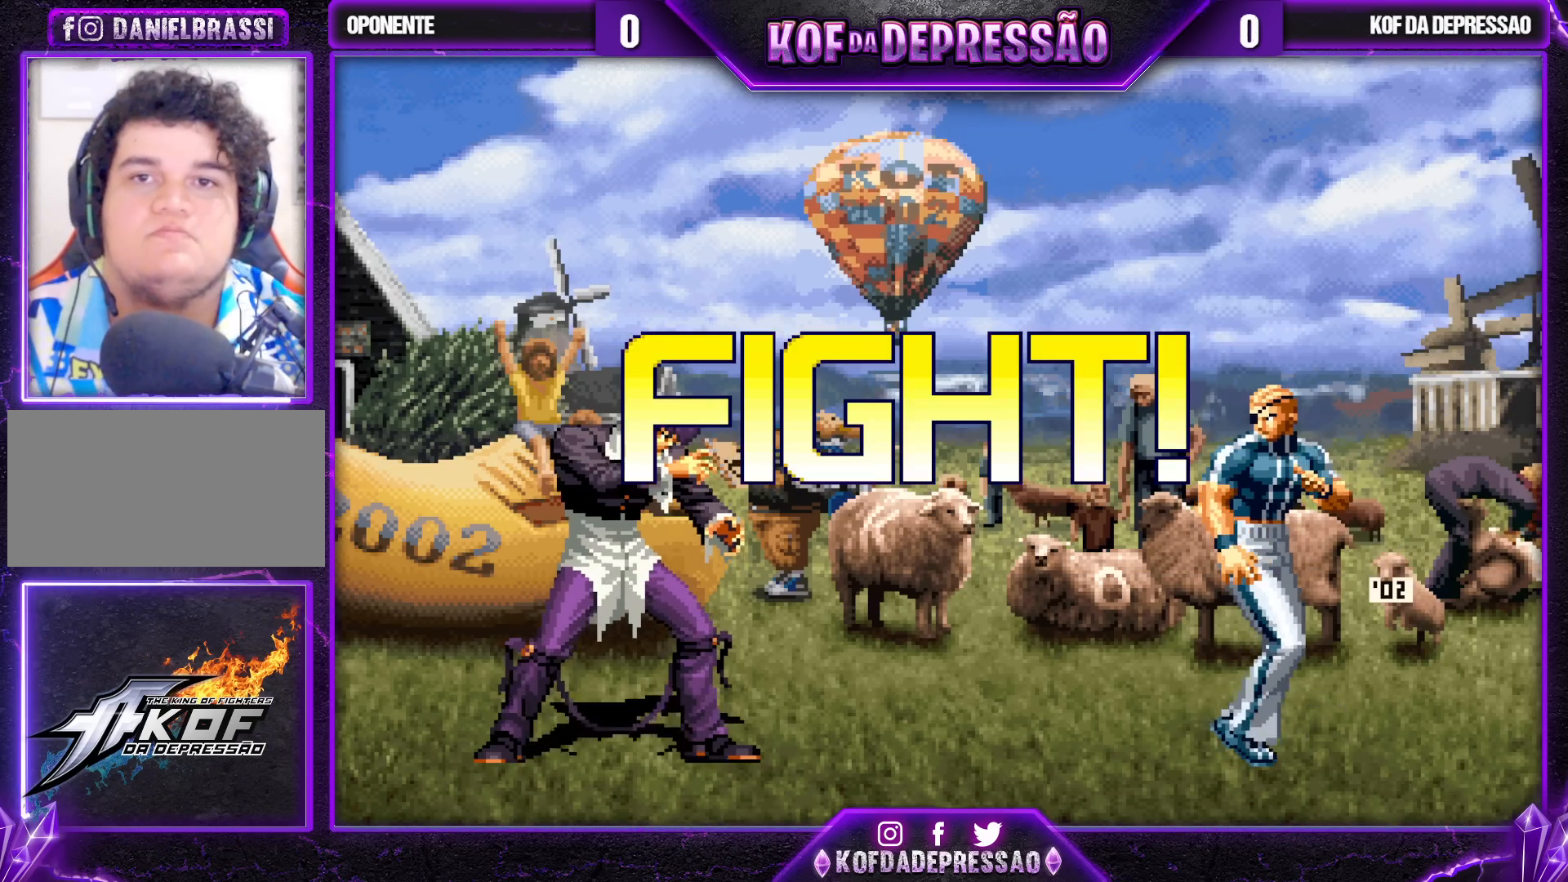
{"buttons": [], "left_stick": "up-left", "events": [[17, "TRIANGLE", "up"], [267, "left_stick", "up-left"]]}
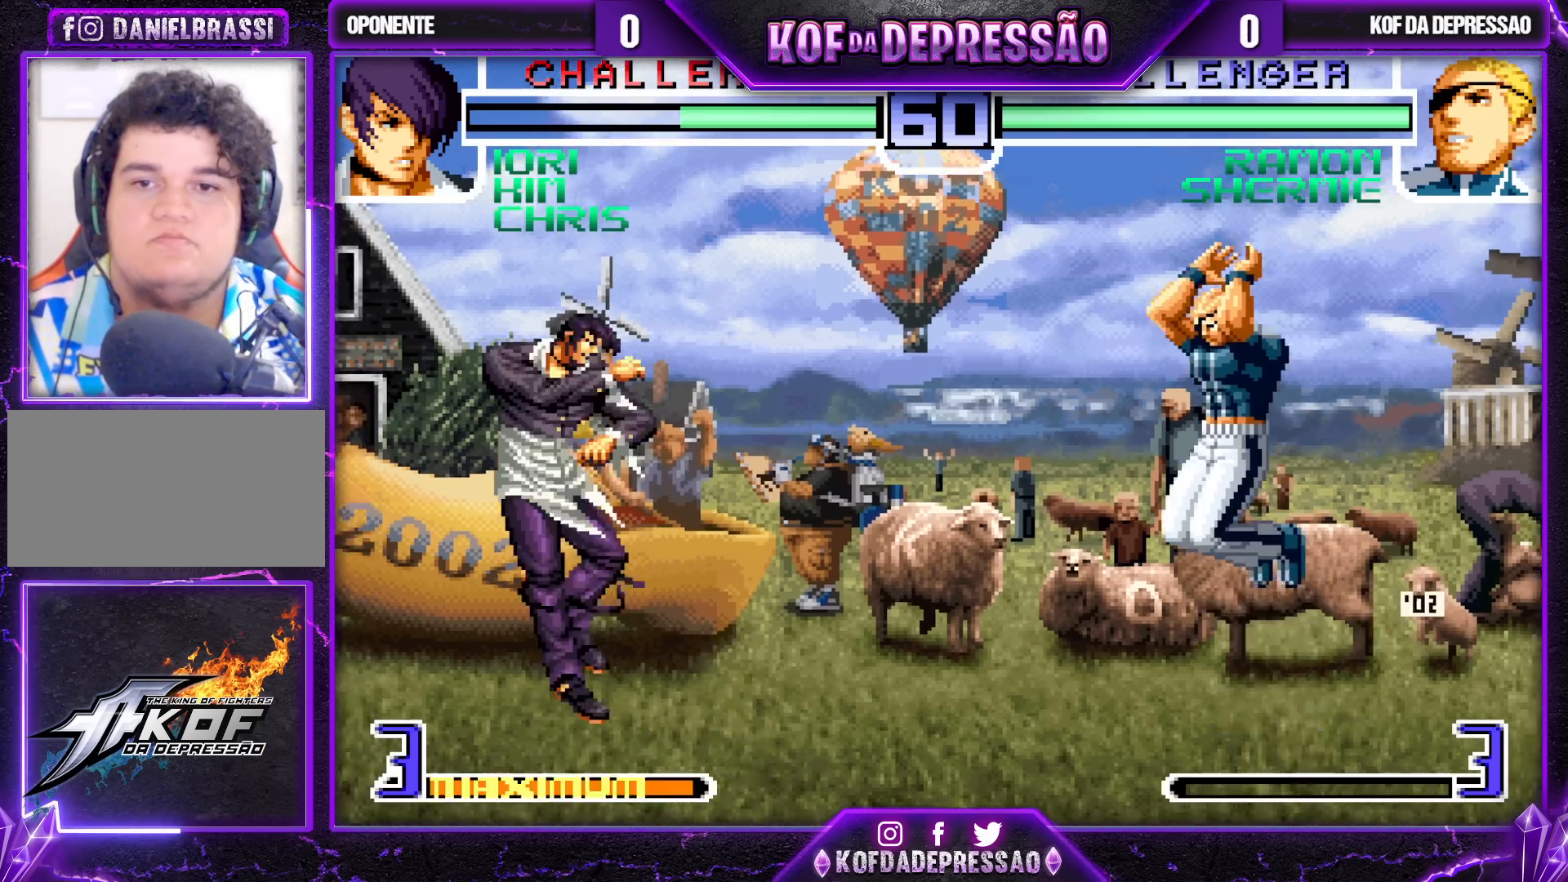
{"buttons": [], "left_stick": "center", "events": [[17, "left_stick", "center"], [367, "R1", "down"], [383, "CROSS", "down"], [433, "CROSS", "up"], [433, "R1", "up"]]}
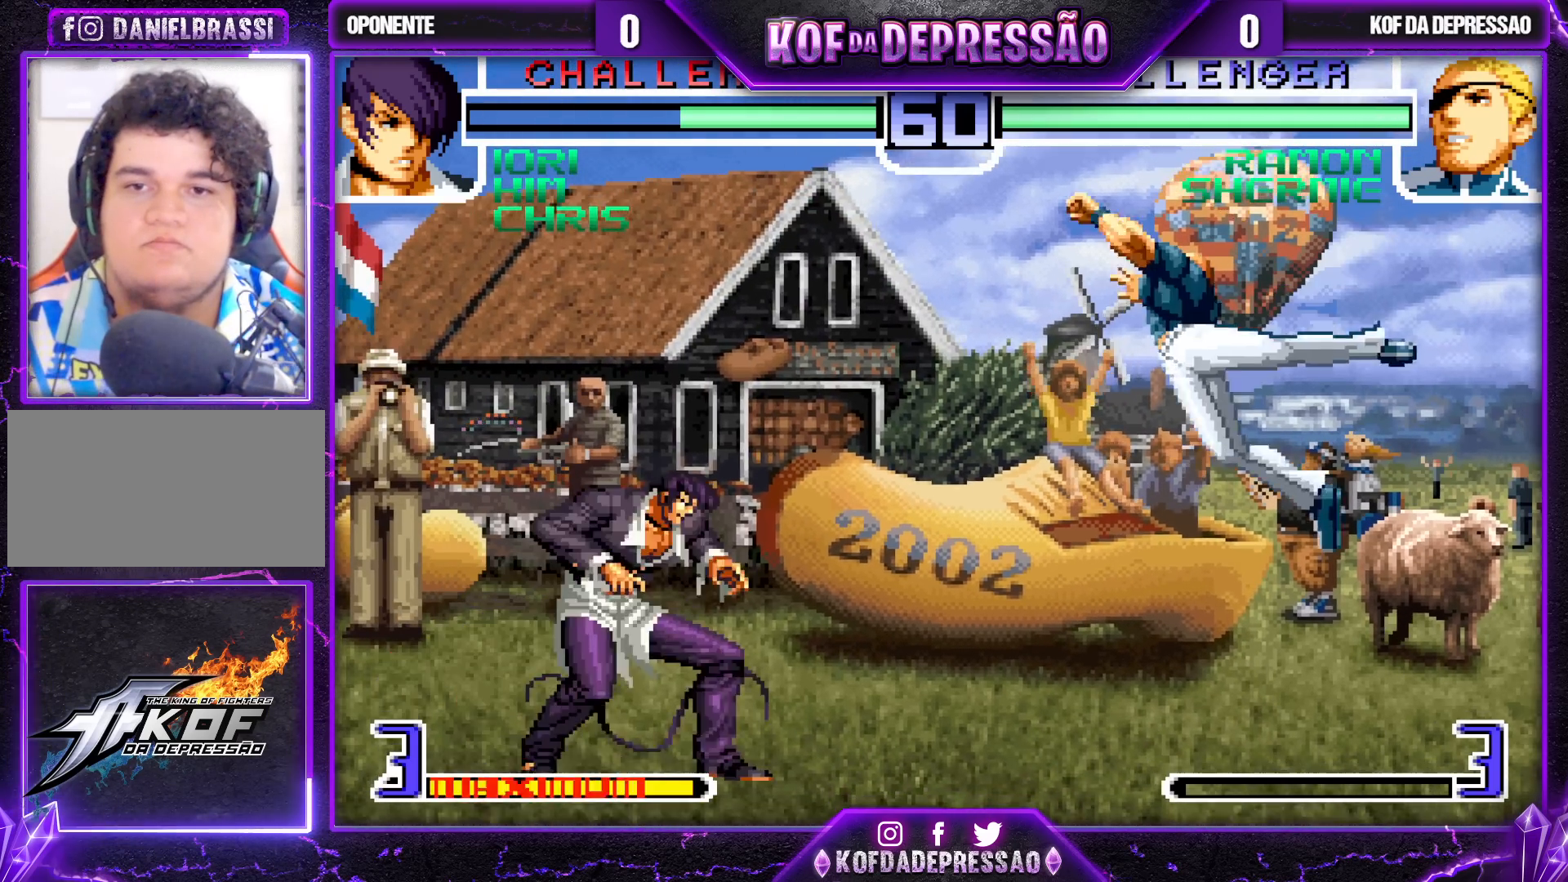
{"buttons": [], "left_stick": "right", "events": [[67, "left_stick", "down-right"], [367, "left_stick", "right"]]}
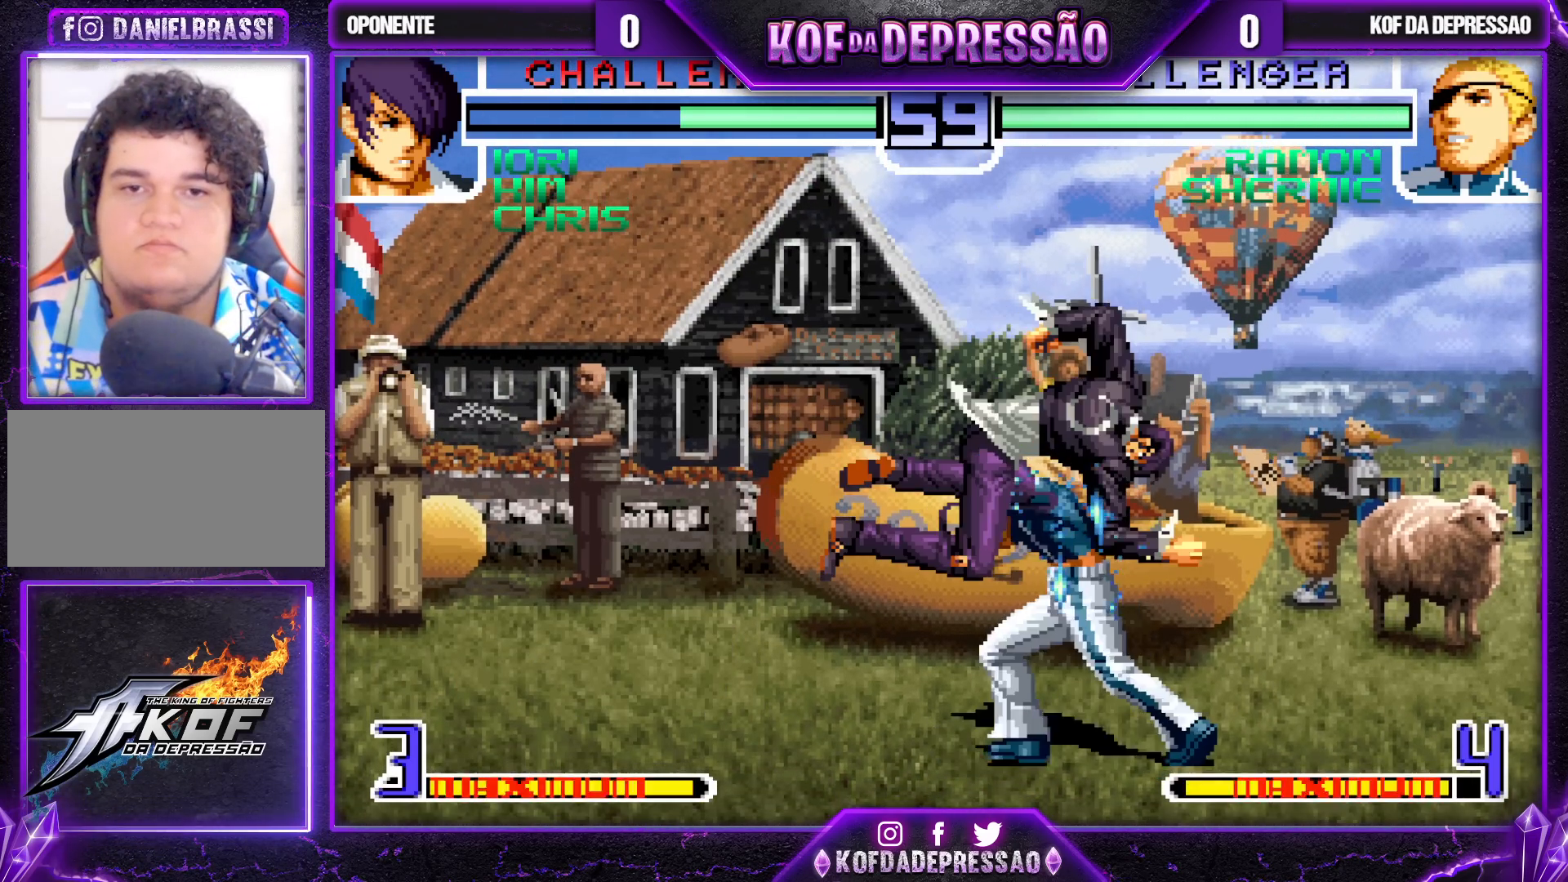
{"buttons": ["R1"], "left_stick": "right", "events": [[50, "left_stick", "down"], [133, "left_stick", "left"], [200, "R1", "down"], [300, "left_stick", "center"], [467, "left_stick", "right"]]}
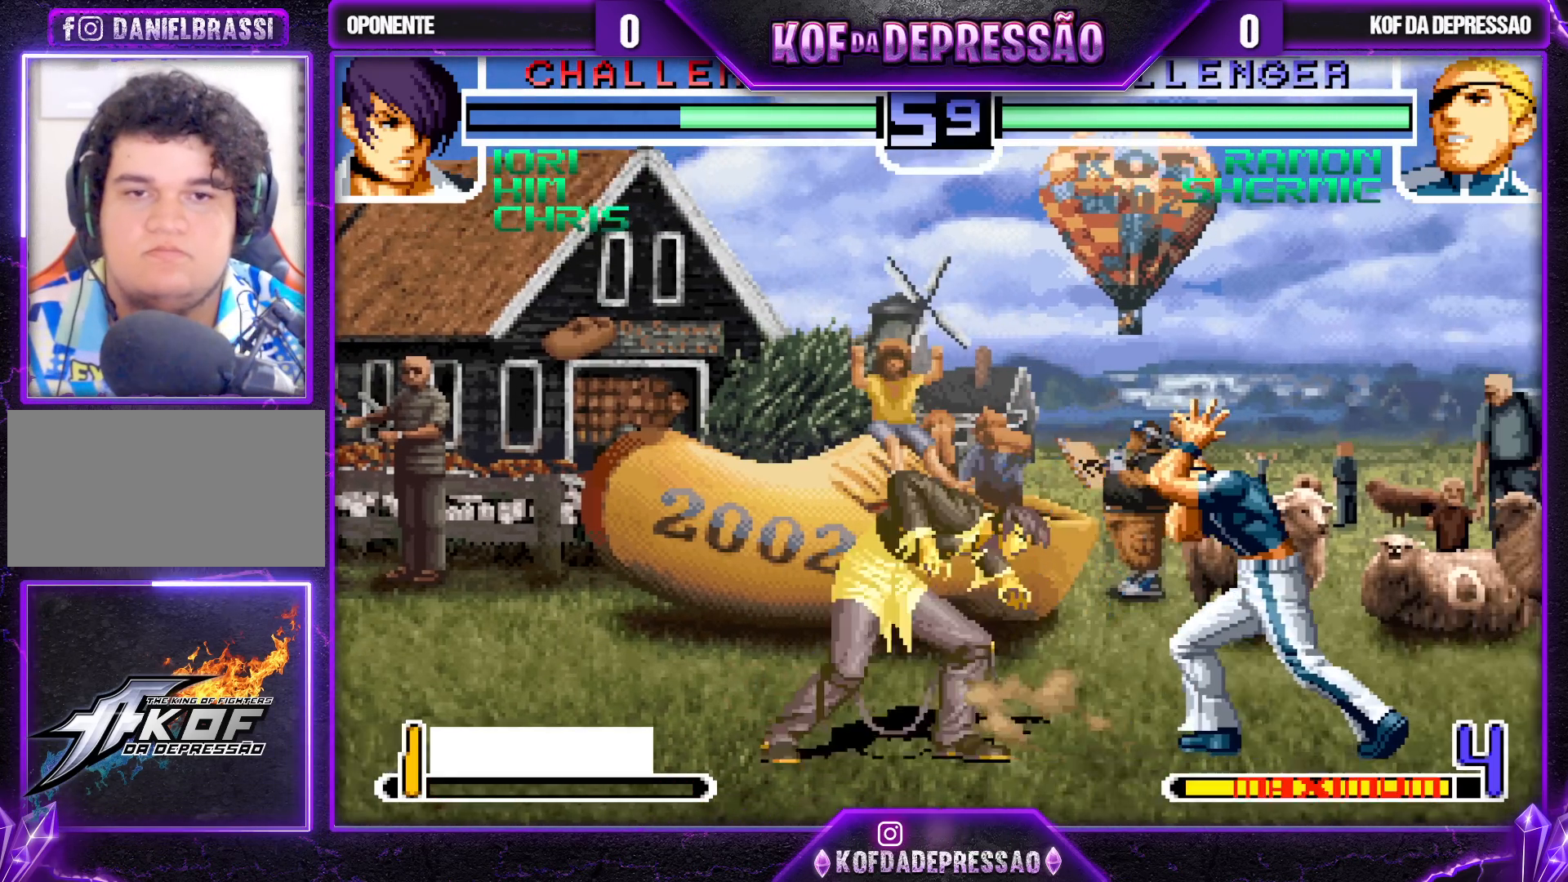
{"buttons": [], "left_stick": "center", "events": [[83, "R1", "up"], [200, "SQUARE", "down"], [200, "TRIANGLE", "down"], [200, "left_stick", "center"], [283, "SQUARE", "up"], [283, "TRIANGLE", "up"]]}
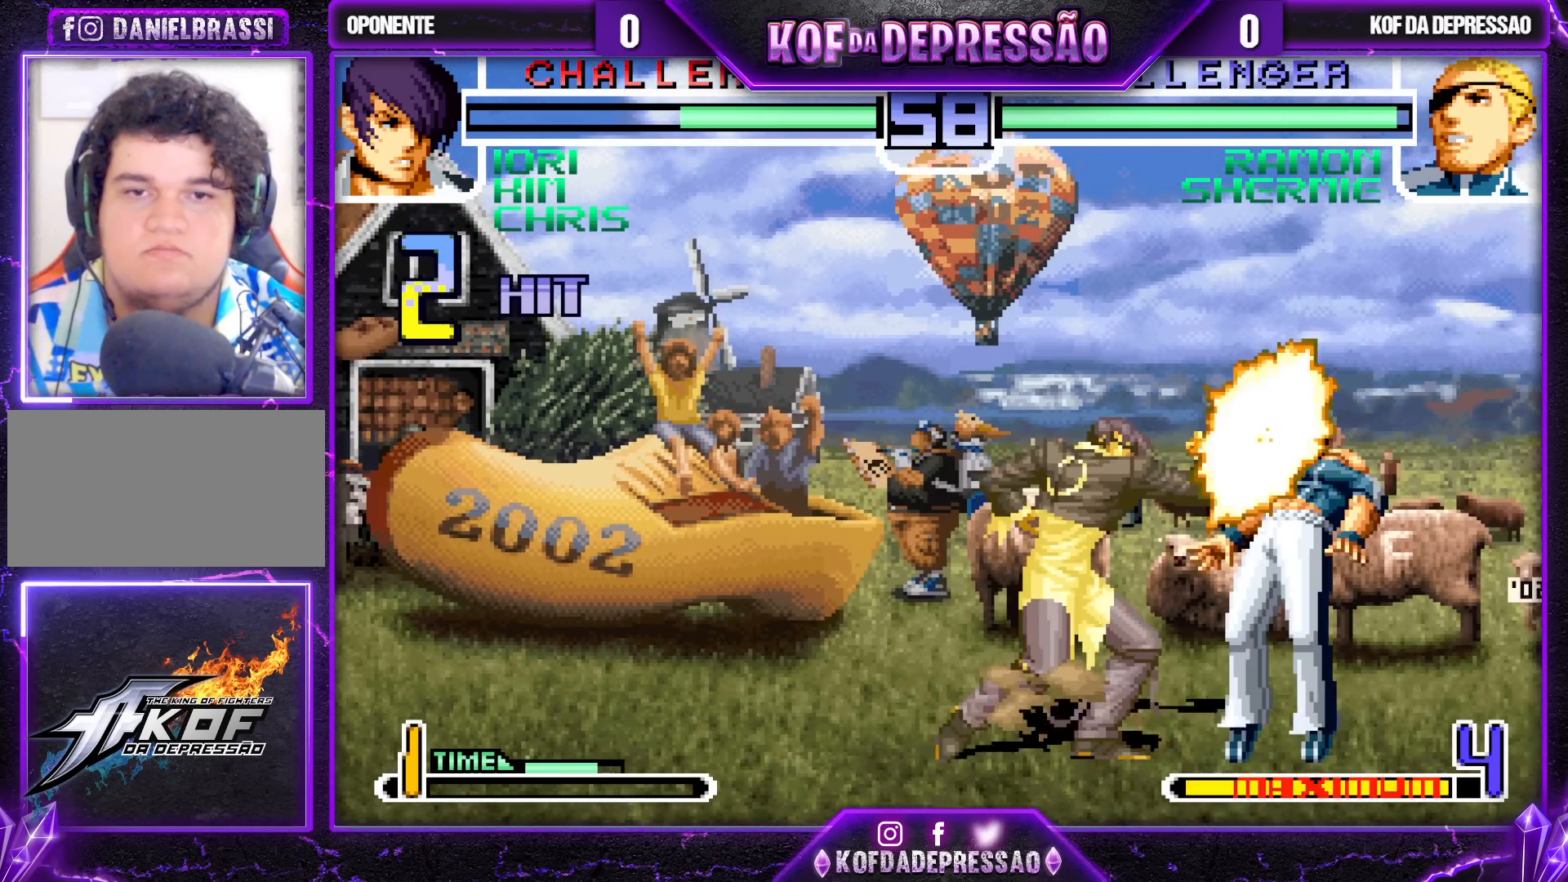
{"buttons": [], "left_stick": "right", "events": [[50, "TRIANGLE", "down"], [67, "SQUARE", "down"], [133, "SQUARE", "up"], [133, "TRIANGLE", "up"], [317, "left_stick", "right"]]}